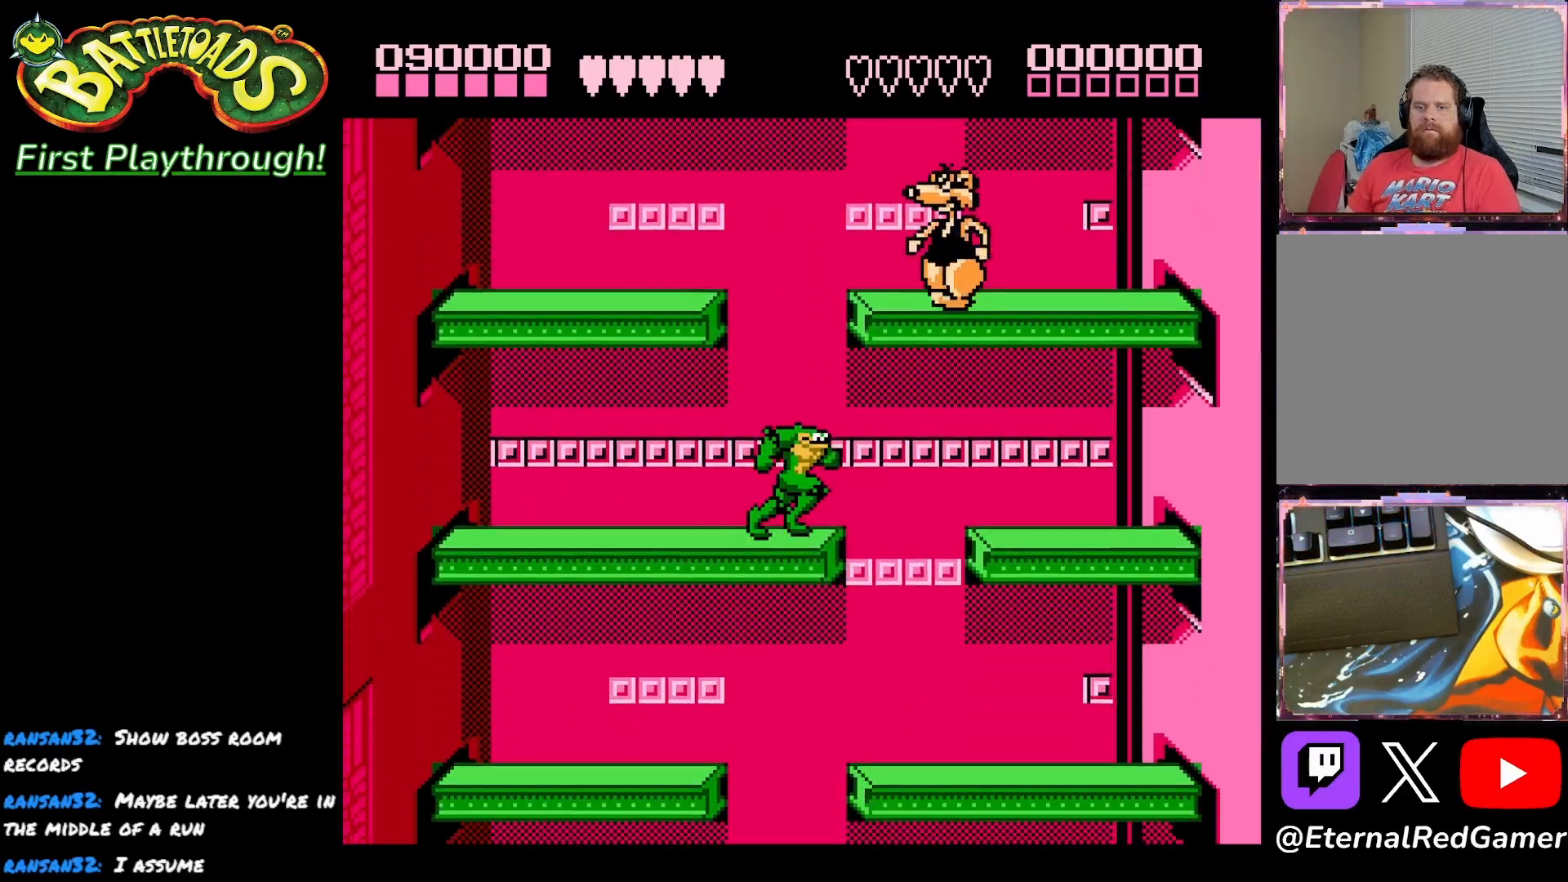
Gameplay with a controller (Xbox layout); each line is a JSON object with the inputs held at the frame after it. "events" lists button and stick changes between this image and that frame as [ms after this image, input, new state], when the widget could be followed in between. Not read: left_stick.
{"buttons": ["DPAD_LEFT"], "right_stick": "center", "events": [[183, "DPAD_RIGHT", "up"], [233, "DPAD_LEFT", "down"]]}
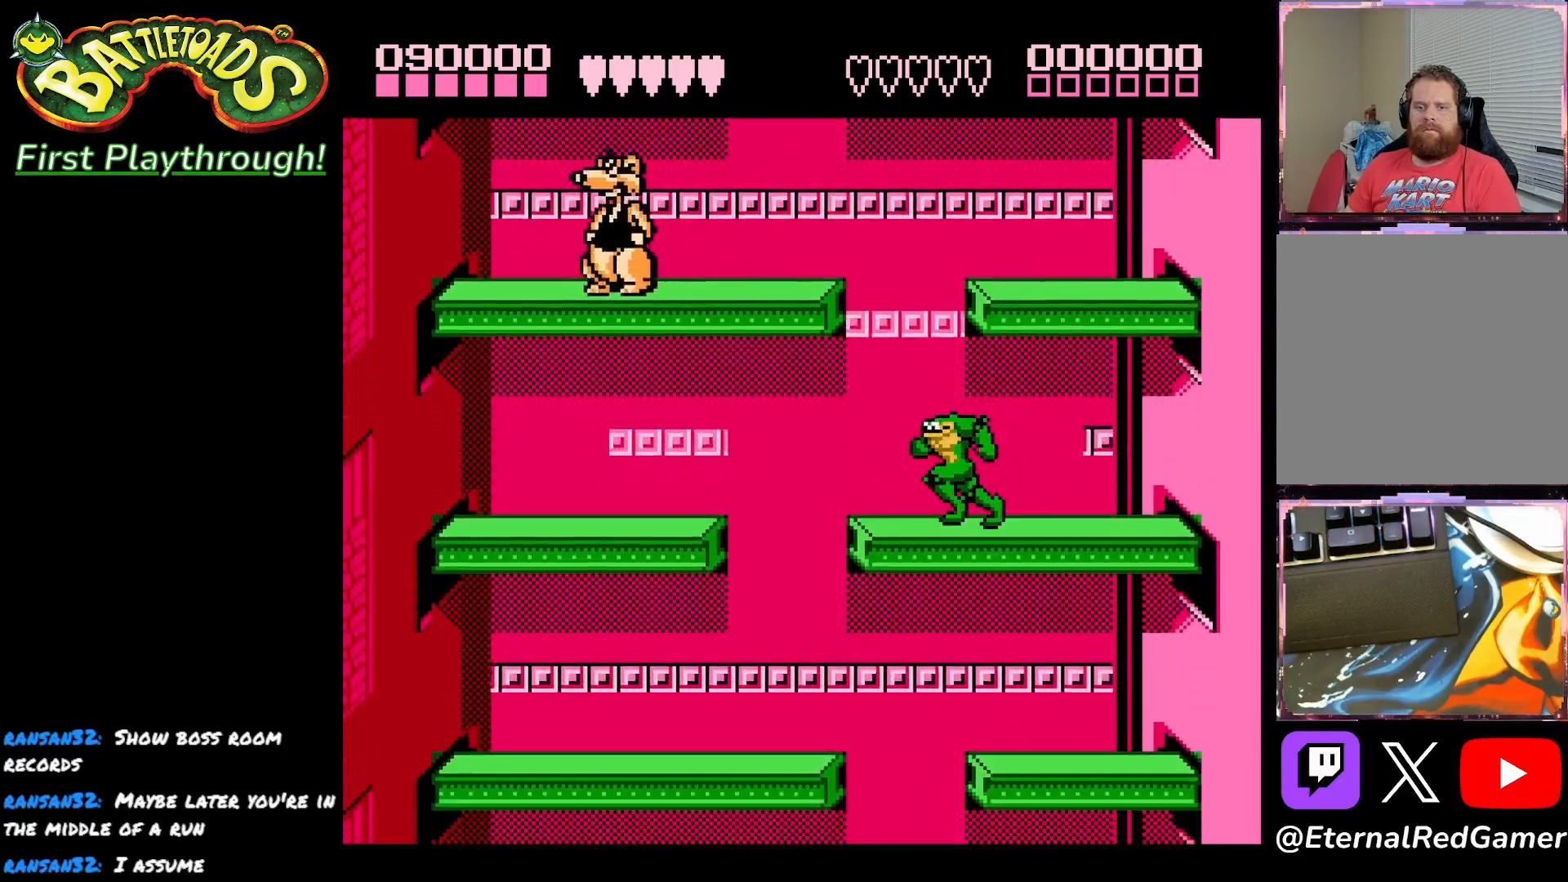
{"buttons": ["DPAD_RIGHT"], "right_stick": "center", "events": [[267, "DPAD_LEFT", "up"], [317, "DPAD_RIGHT", "down"]]}
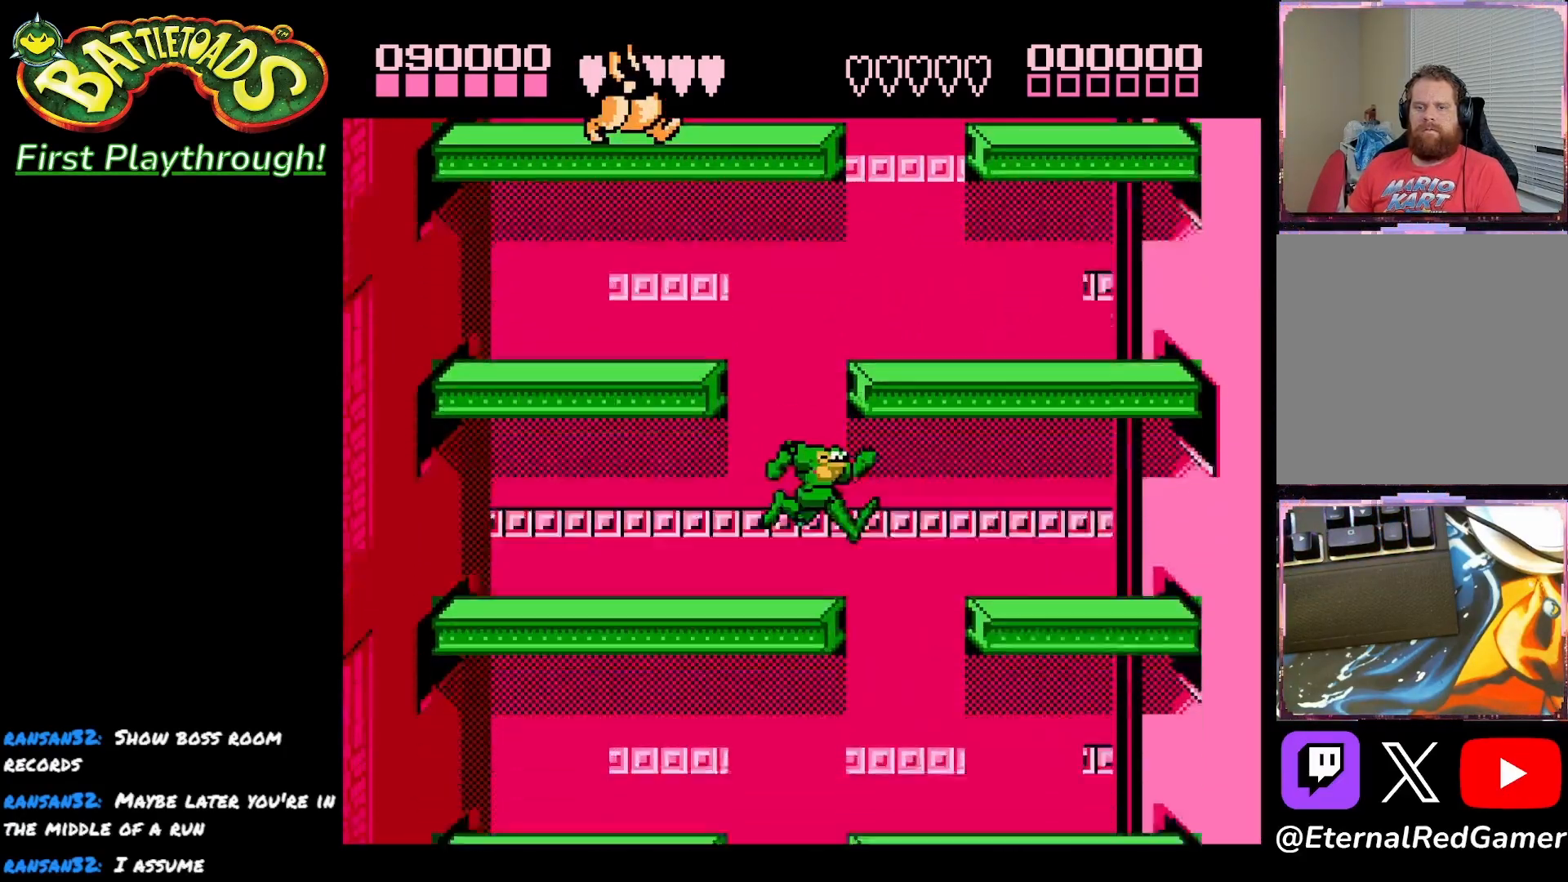
{"buttons": ["DPAD_LEFT"], "right_stick": "center", "events": [[217, "DPAD_RIGHT", "up"], [267, "DPAD_LEFT", "down"]]}
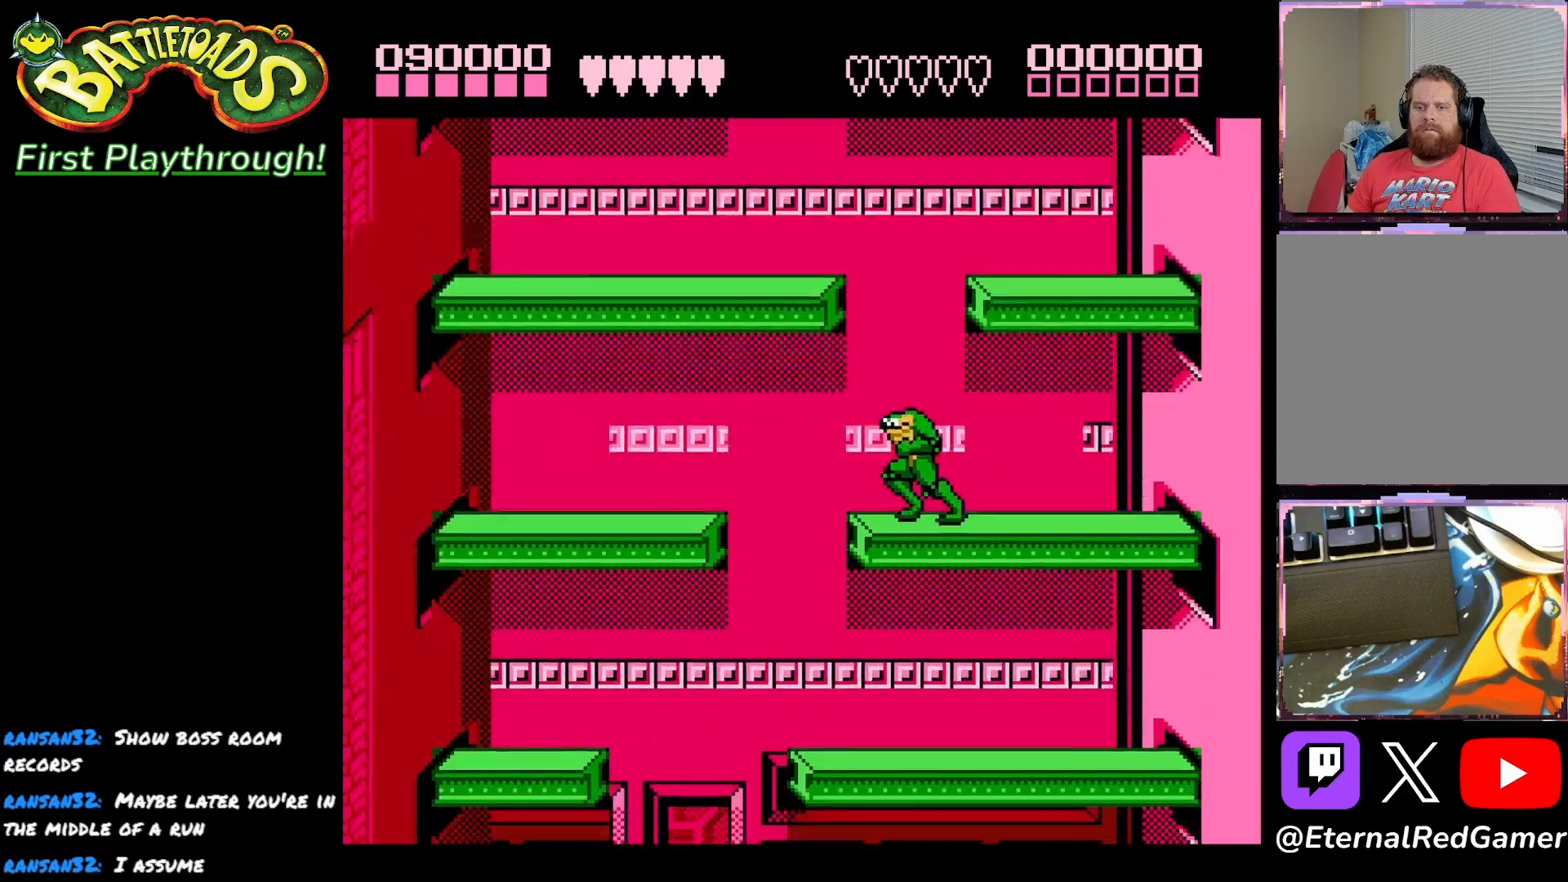
{"buttons": ["DPAD_LEFT"], "right_stick": "center", "events": [[167, "DPAD_LEFT", "up"], [217, "DPAD_RIGHT", "down"], [300, "DPAD_RIGHT", "up"], [350, "DPAD_LEFT", "down"]]}
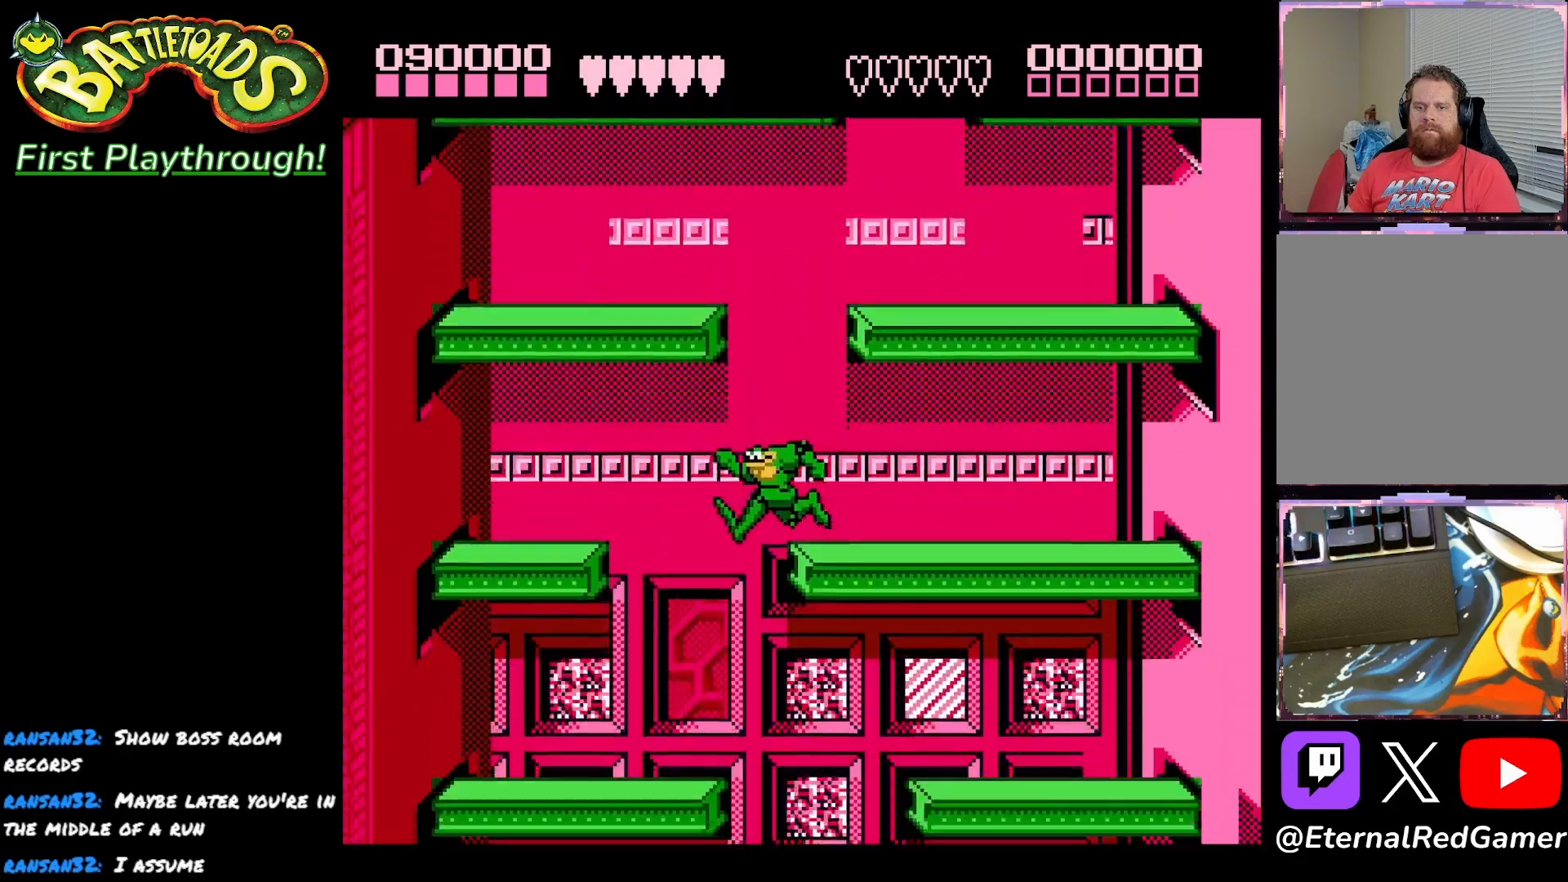
{"buttons": ["DPAD_RIGHT"], "right_stick": "center", "events": [[50, "DPAD_LEFT", "up"], [67, "DPAD_RIGHT", "down"]]}
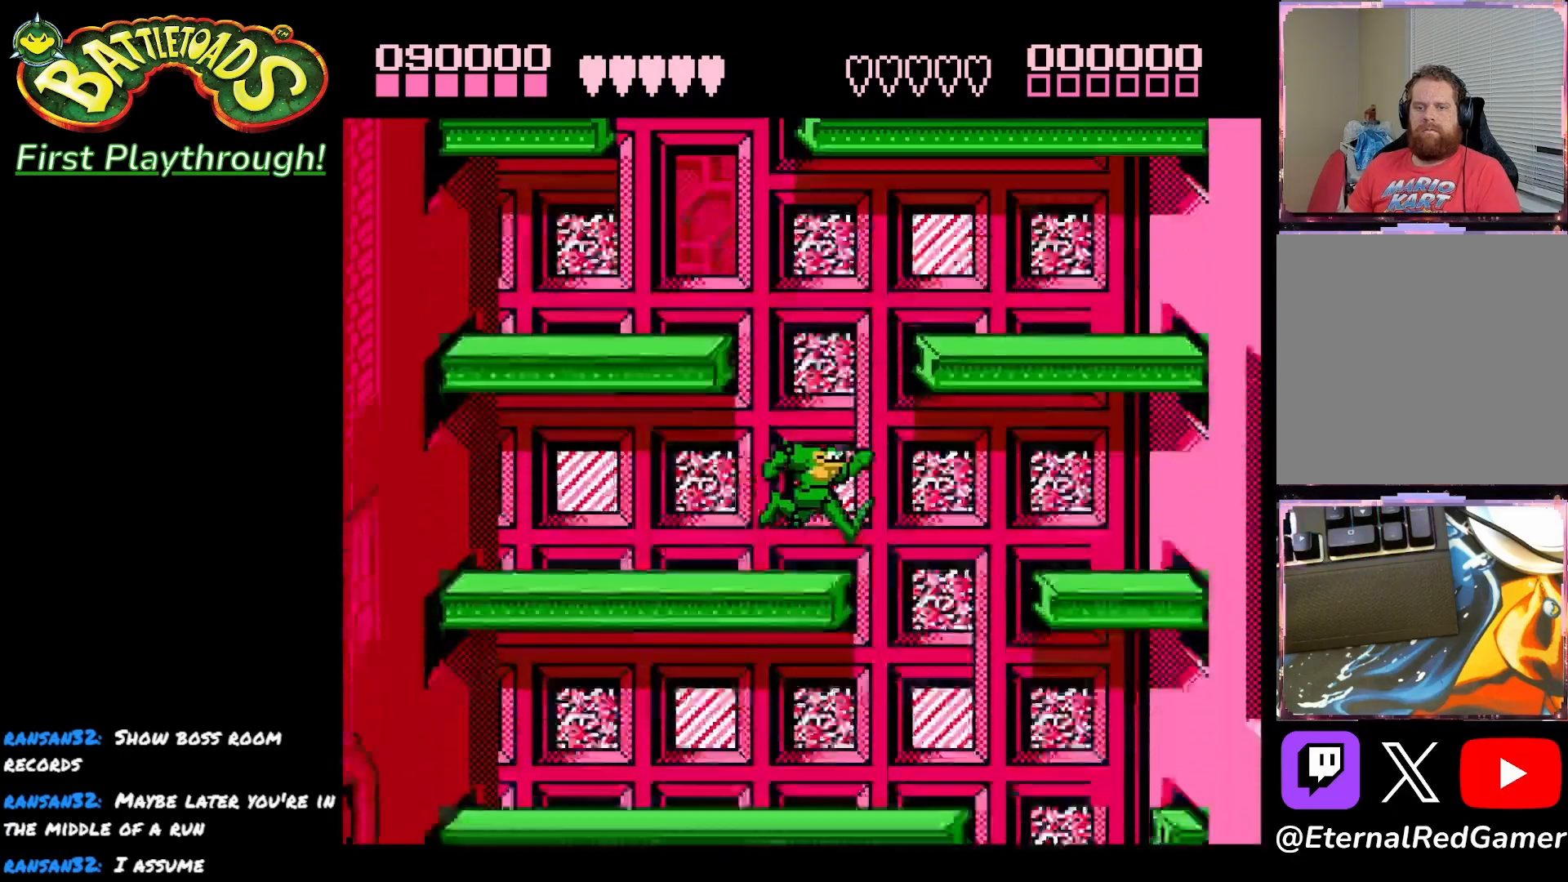
{"buttons": ["DPAD_RIGHT"], "right_stick": "center", "events": [[217, "DPAD_RIGHT", "up"], [367, "DPAD_RIGHT", "down"]]}
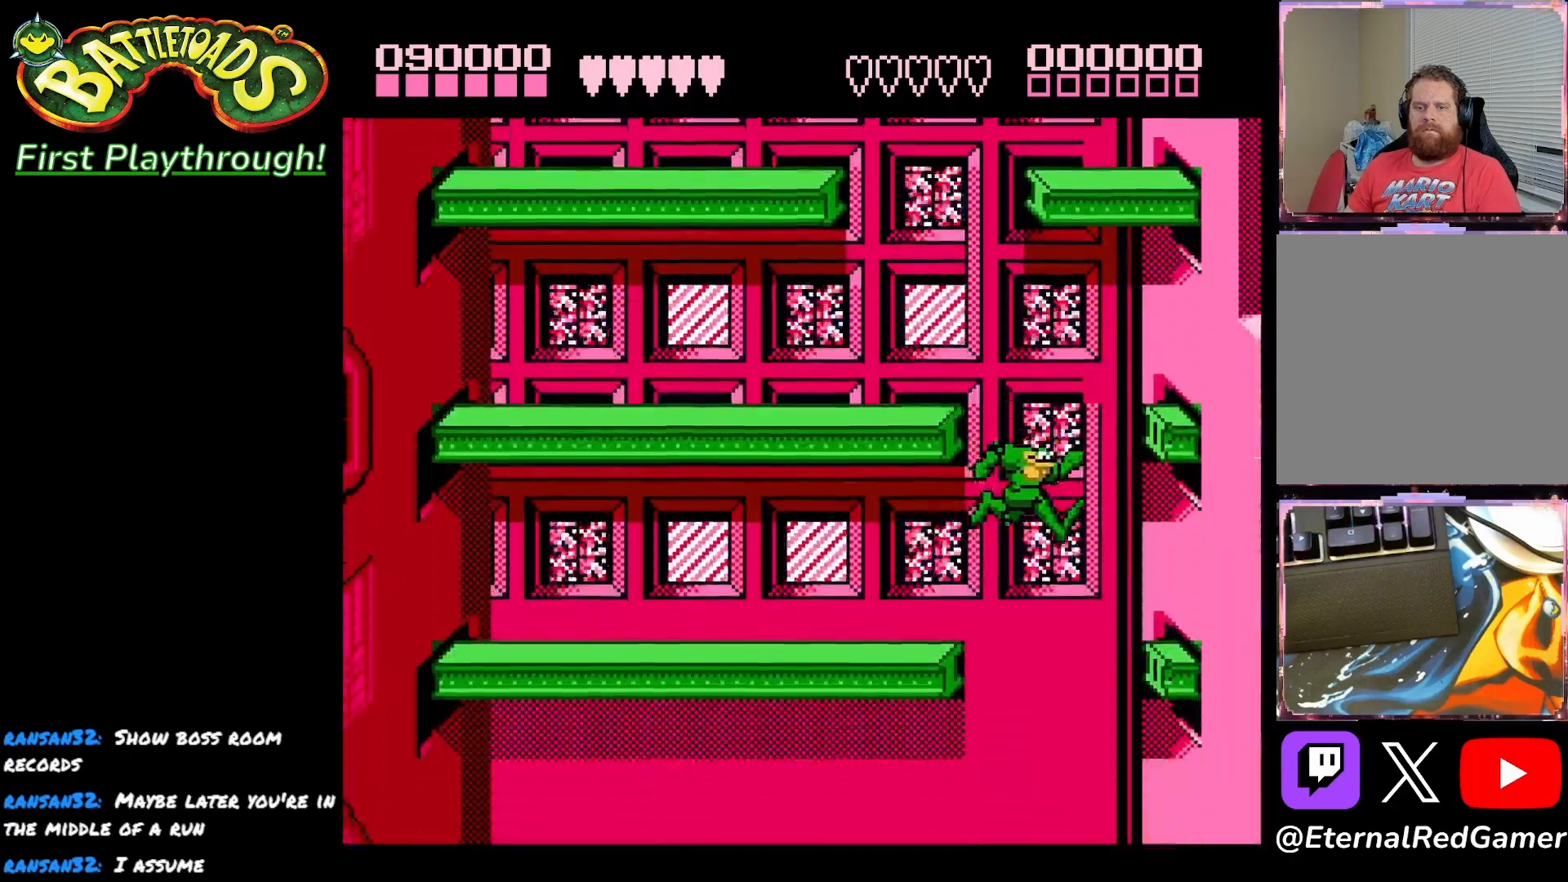
{"buttons": ["DPAD_LEFT"], "right_stick": "center", "events": [[33, "DPAD_RIGHT", "up"], [100, "DPAD_LEFT", "down"]]}
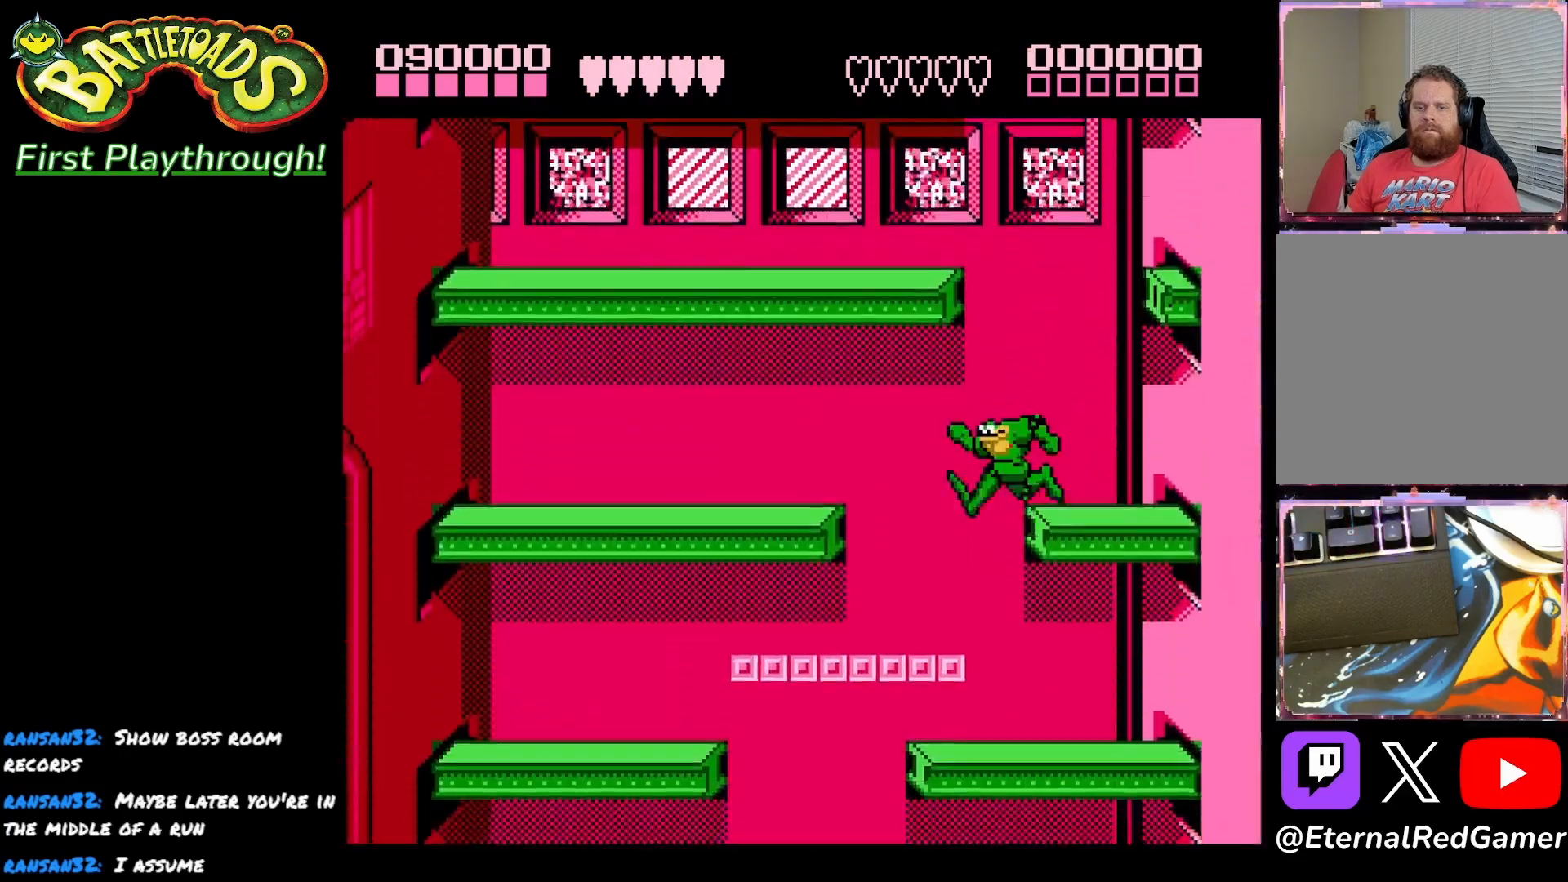
{"buttons": [], "right_stick": "center", "events": [[400, "DPAD_LEFT", "up"]]}
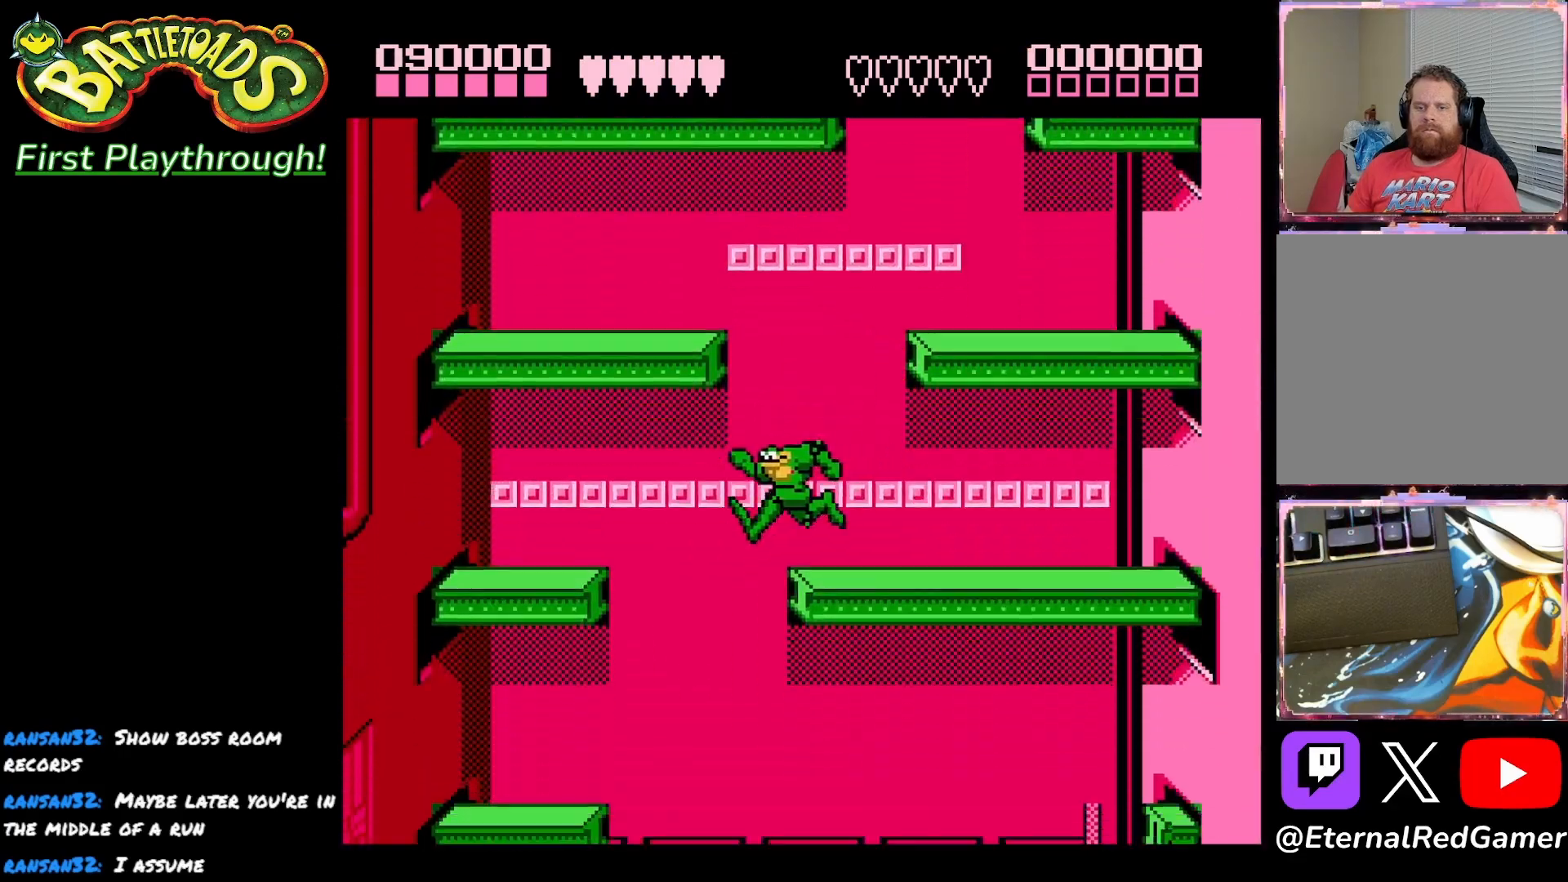
{"buttons": ["DPAD_RIGHT"], "right_stick": "center", "events": [[167, "DPAD_RIGHT", "down"]]}
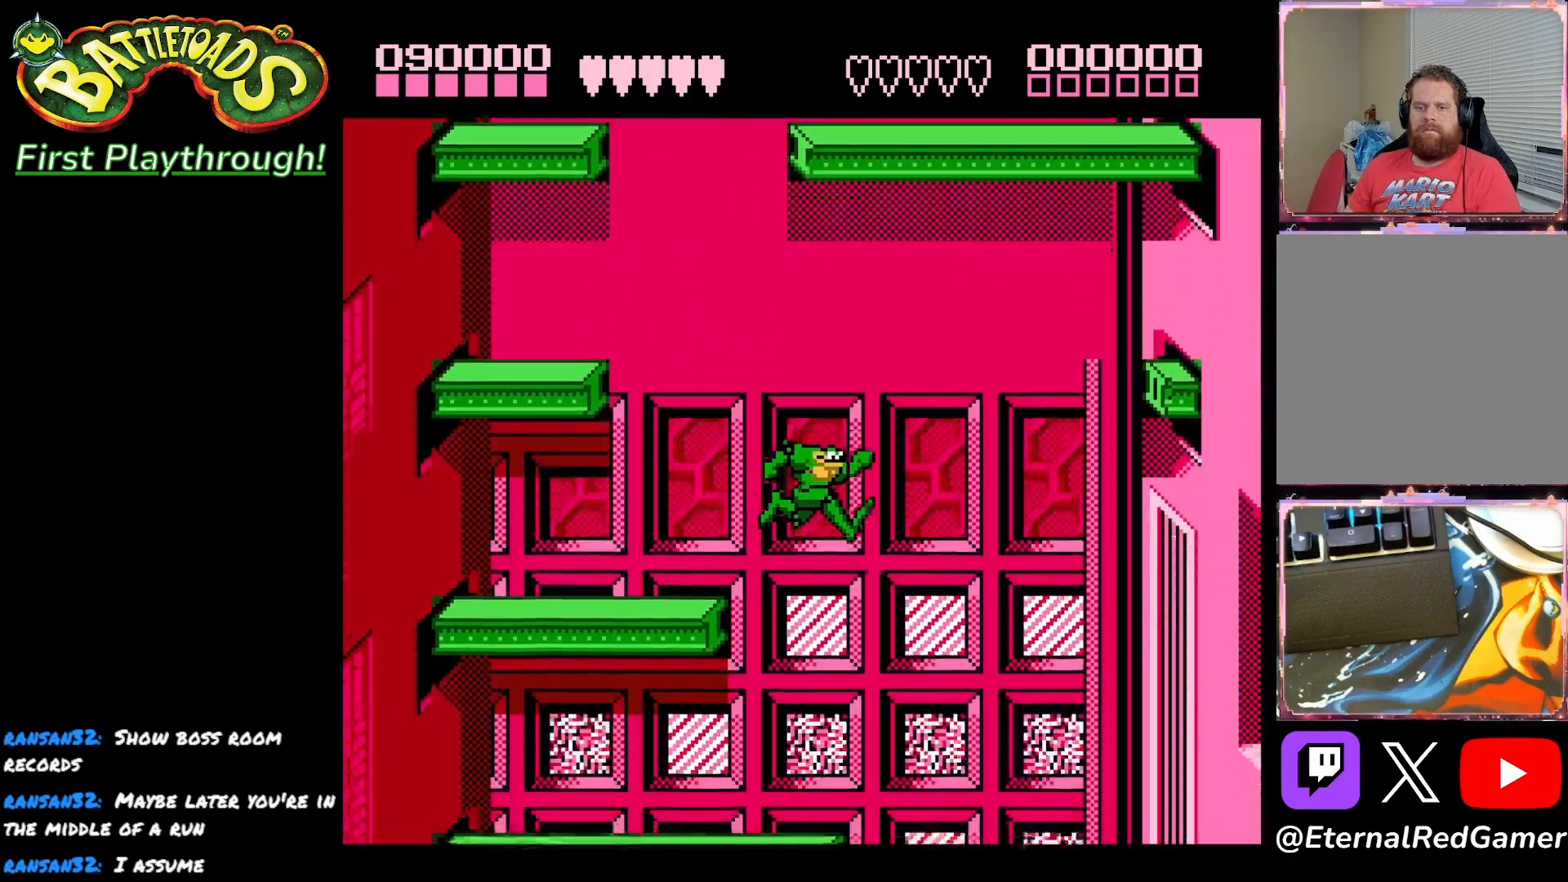
{"buttons": ["DPAD_RIGHT"], "right_stick": "center", "events": []}
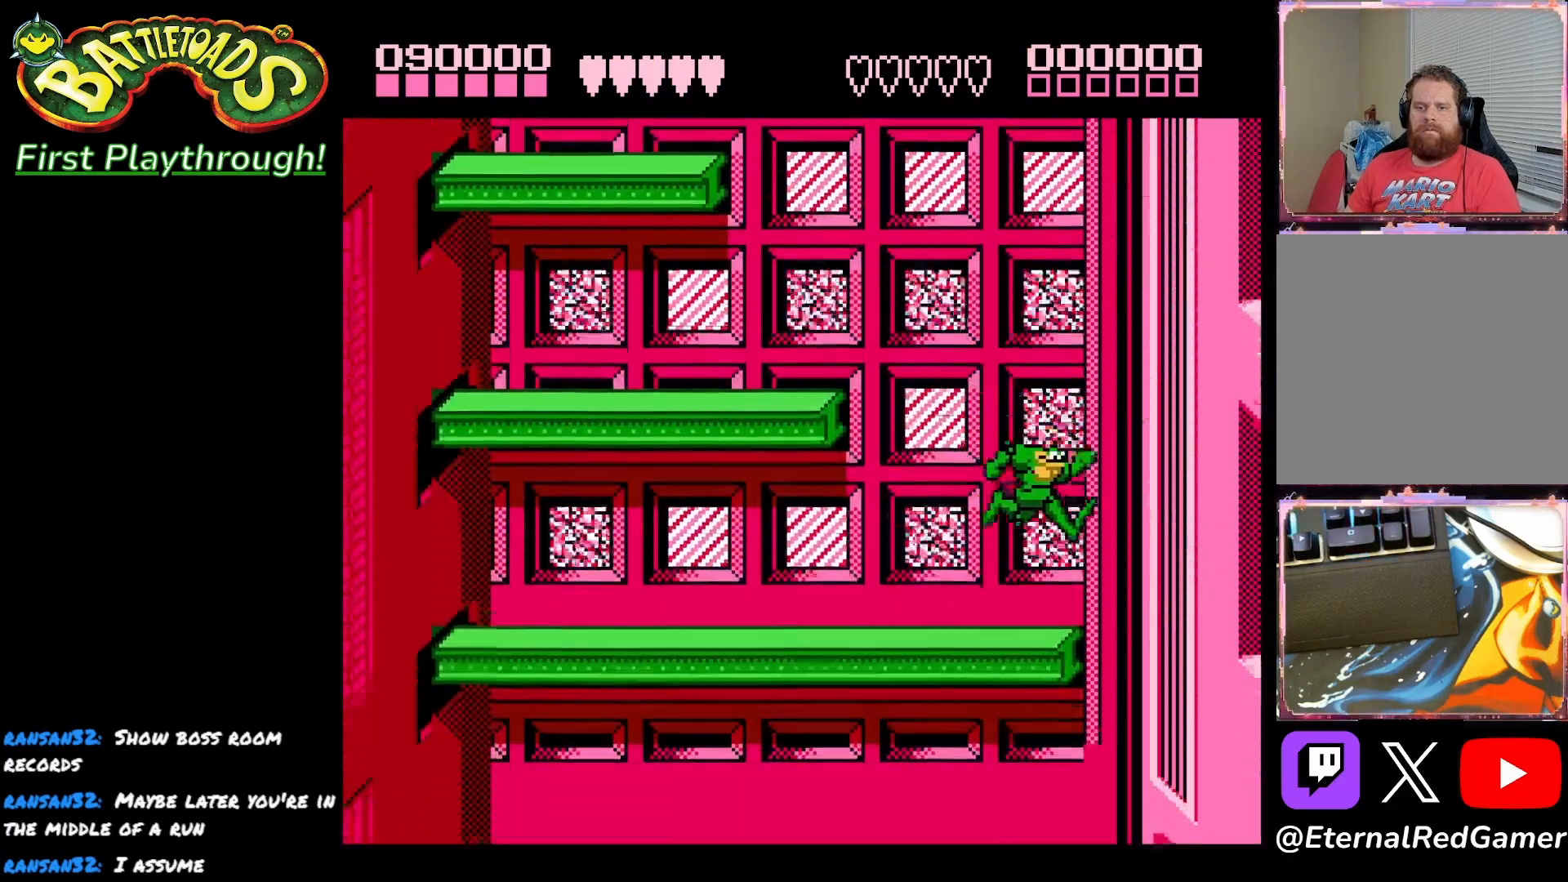
{"buttons": ["DPAD_LEFT"], "right_stick": "center", "events": [[83, "DPAD_RIGHT", "up"], [183, "DPAD_LEFT", "down"]]}
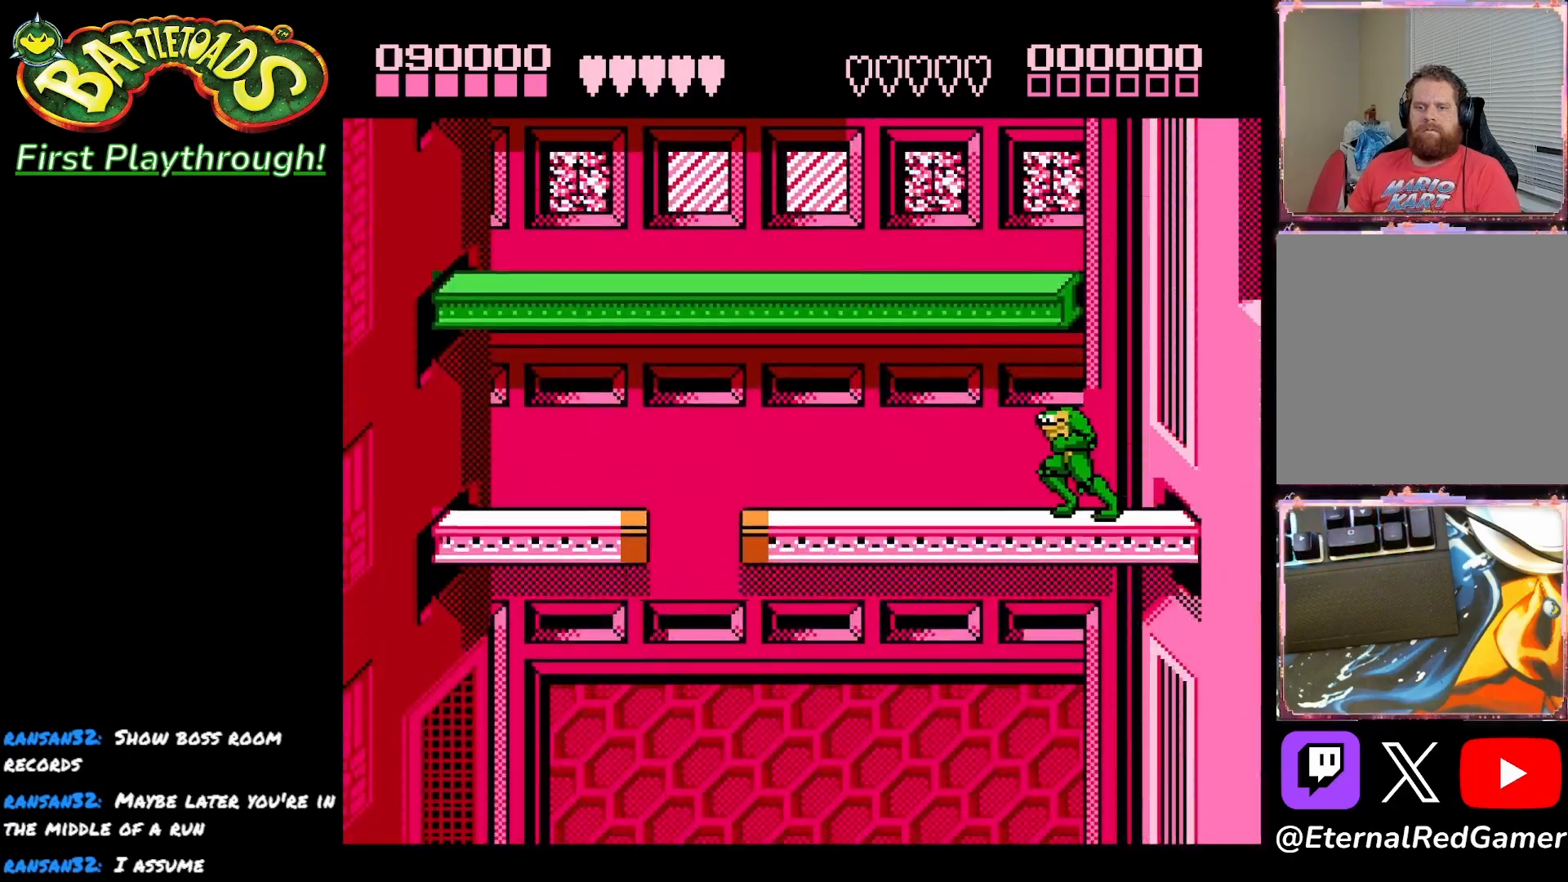
{"buttons": ["DPAD_LEFT"], "right_stick": "center", "events": []}
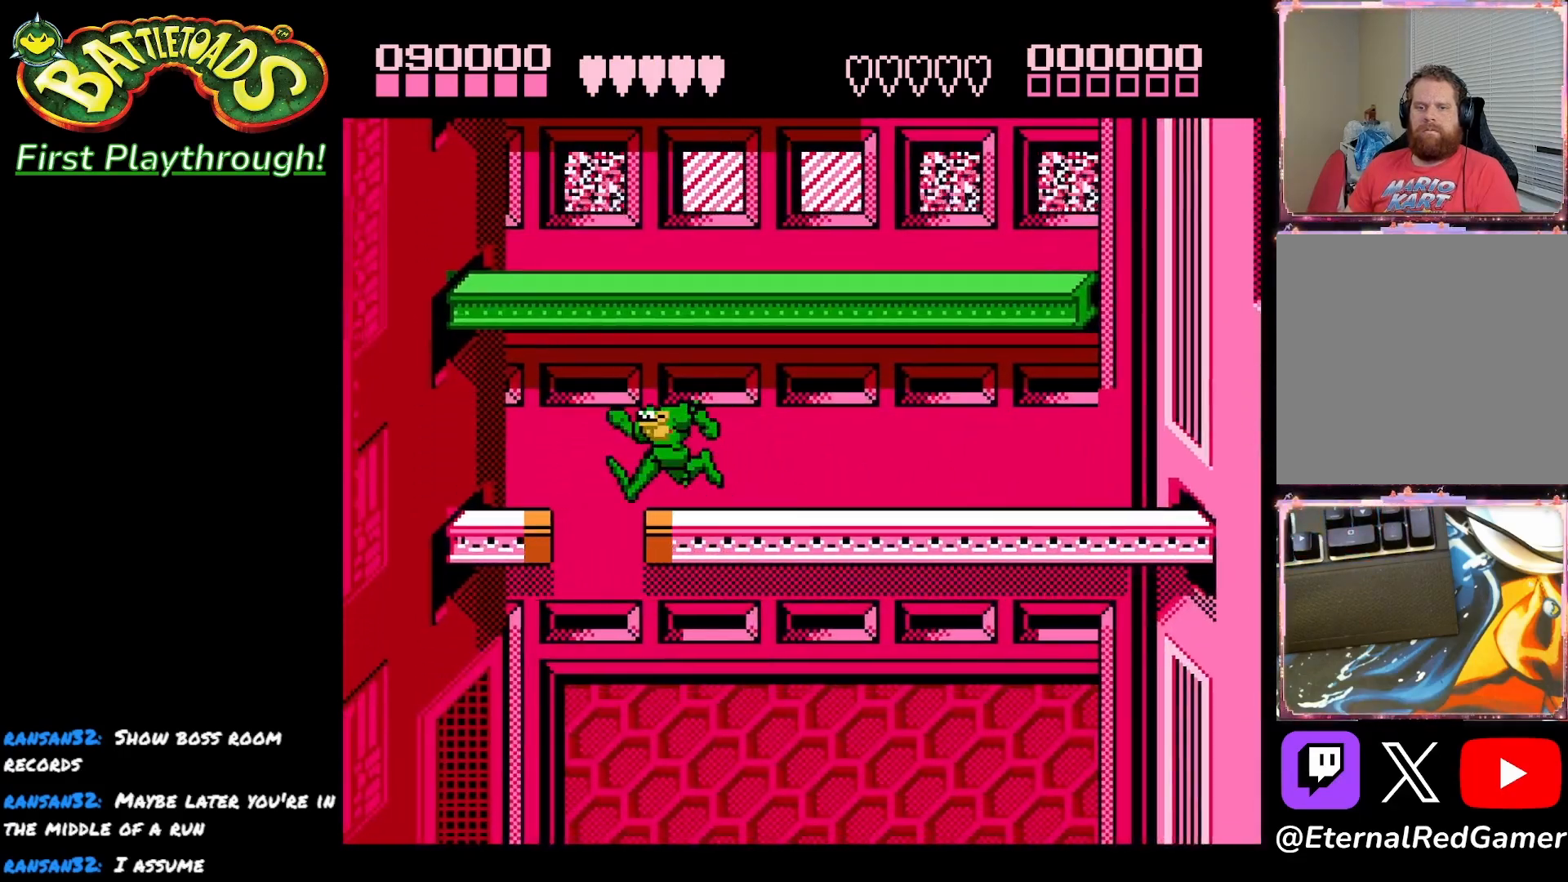
{"buttons": [], "right_stick": "center", "events": [[133, "DPAD_LEFT", "up"], [183, "DPAD_RIGHT", "down"], [350, "DPAD_RIGHT", "up"]]}
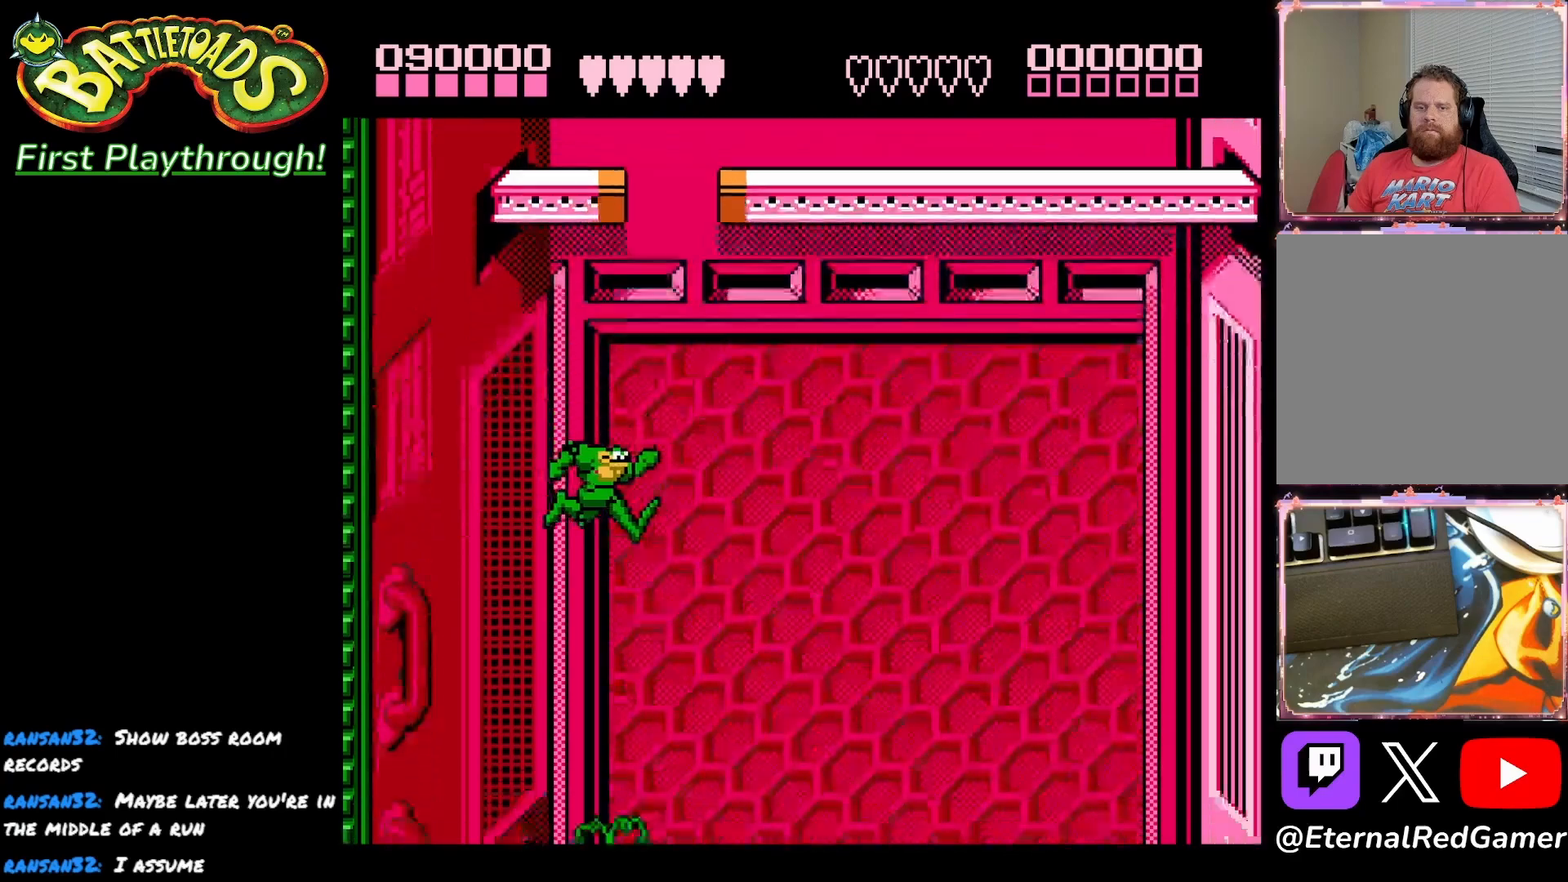
{"buttons": [], "right_stick": "center", "events": []}
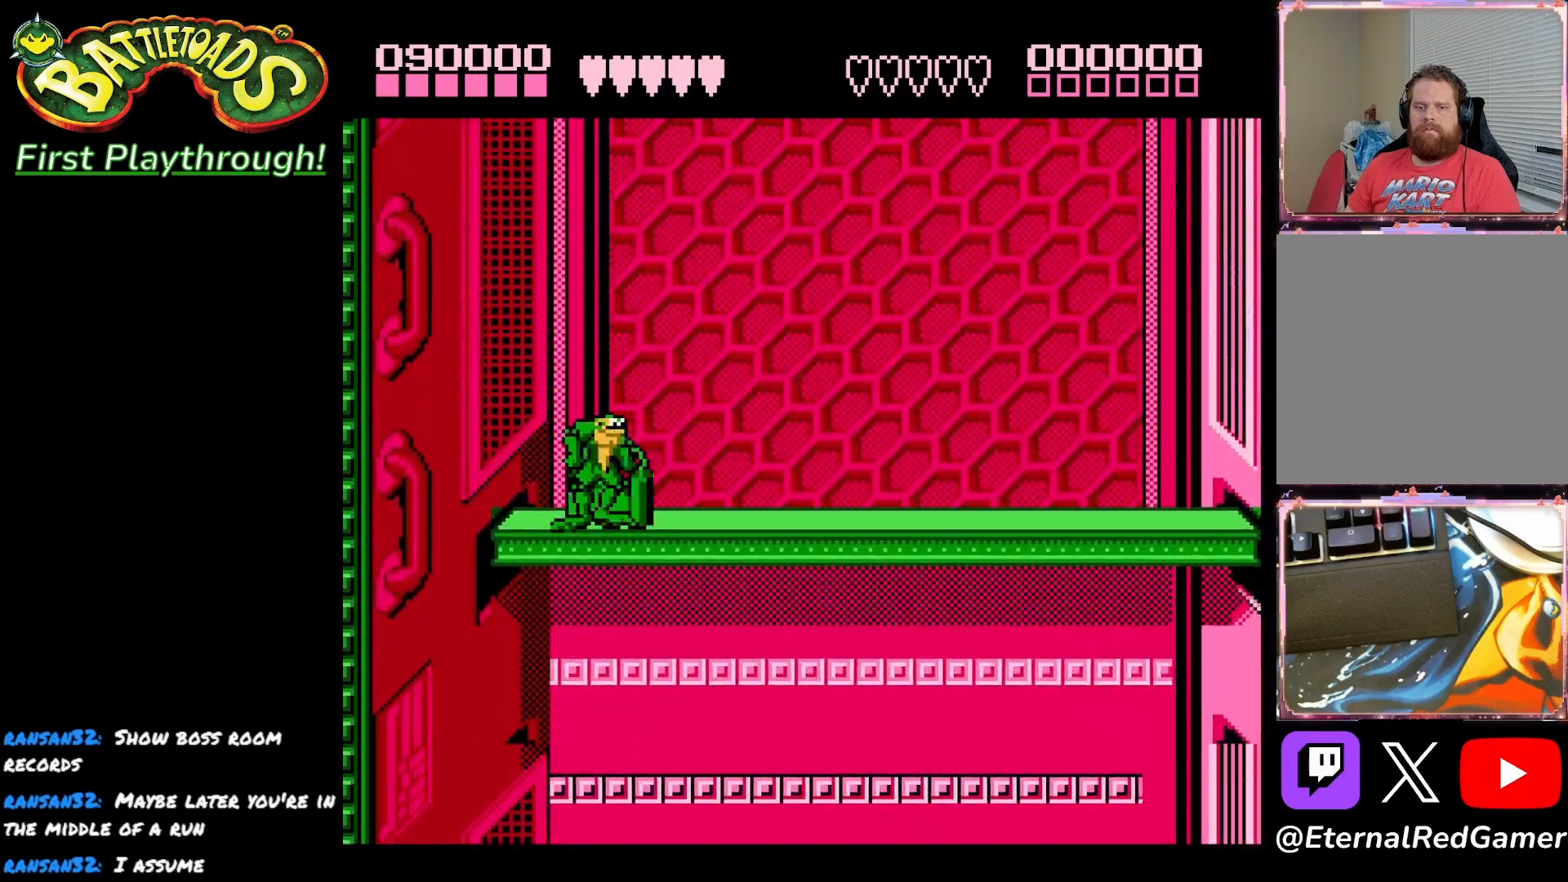
{"buttons": [], "right_stick": "center", "events": [[33, "X", "down"], [150, "X", "up"], [217, "X", "down"], [333, "X", "up"]]}
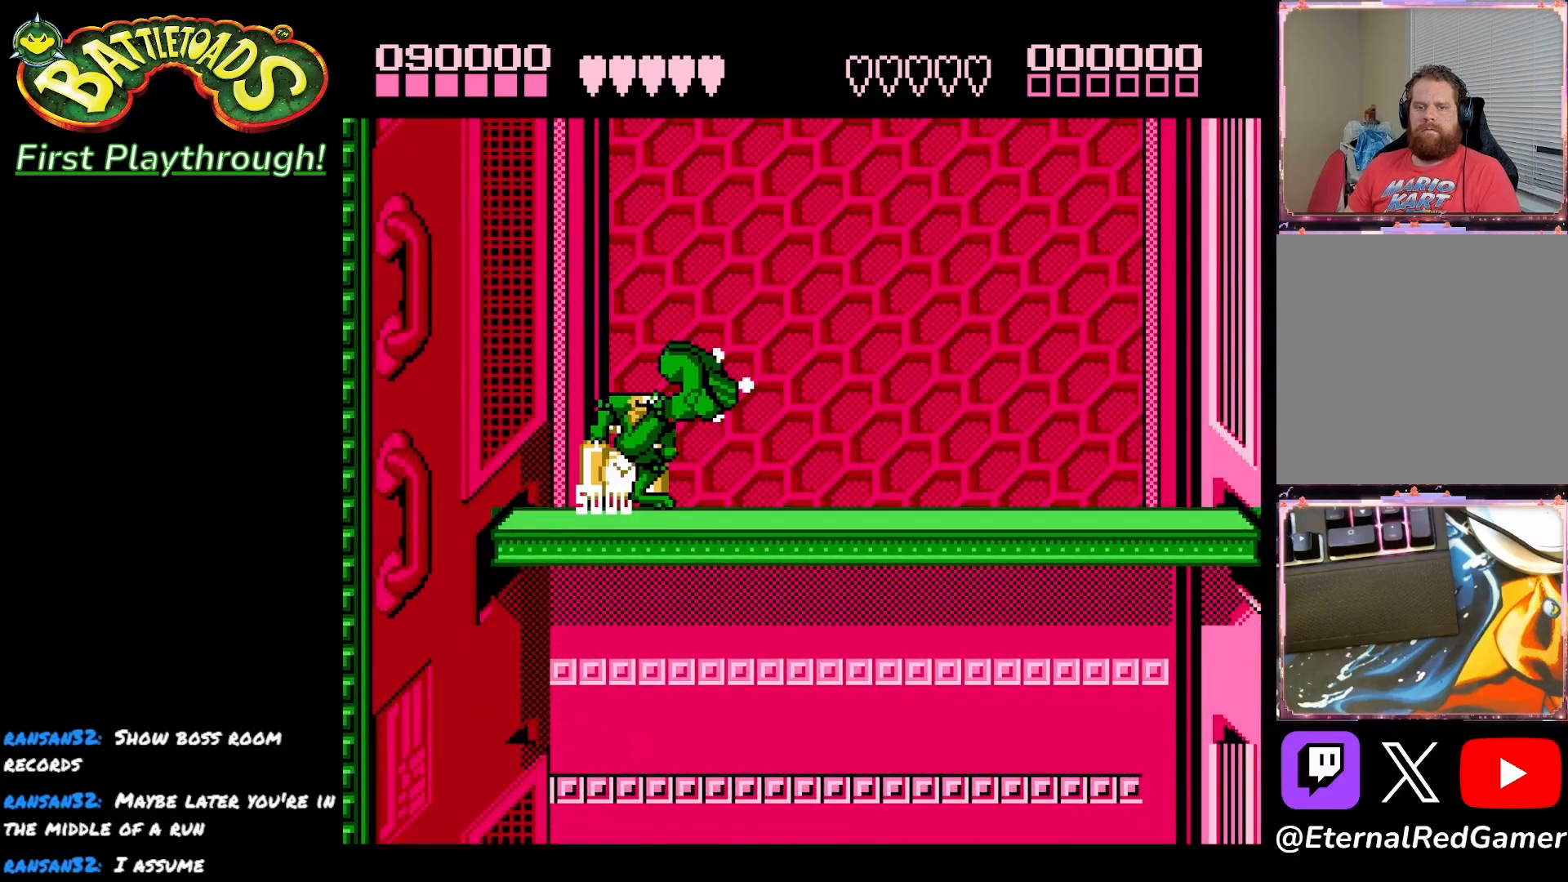
{"buttons": [], "right_stick": "center", "events": []}
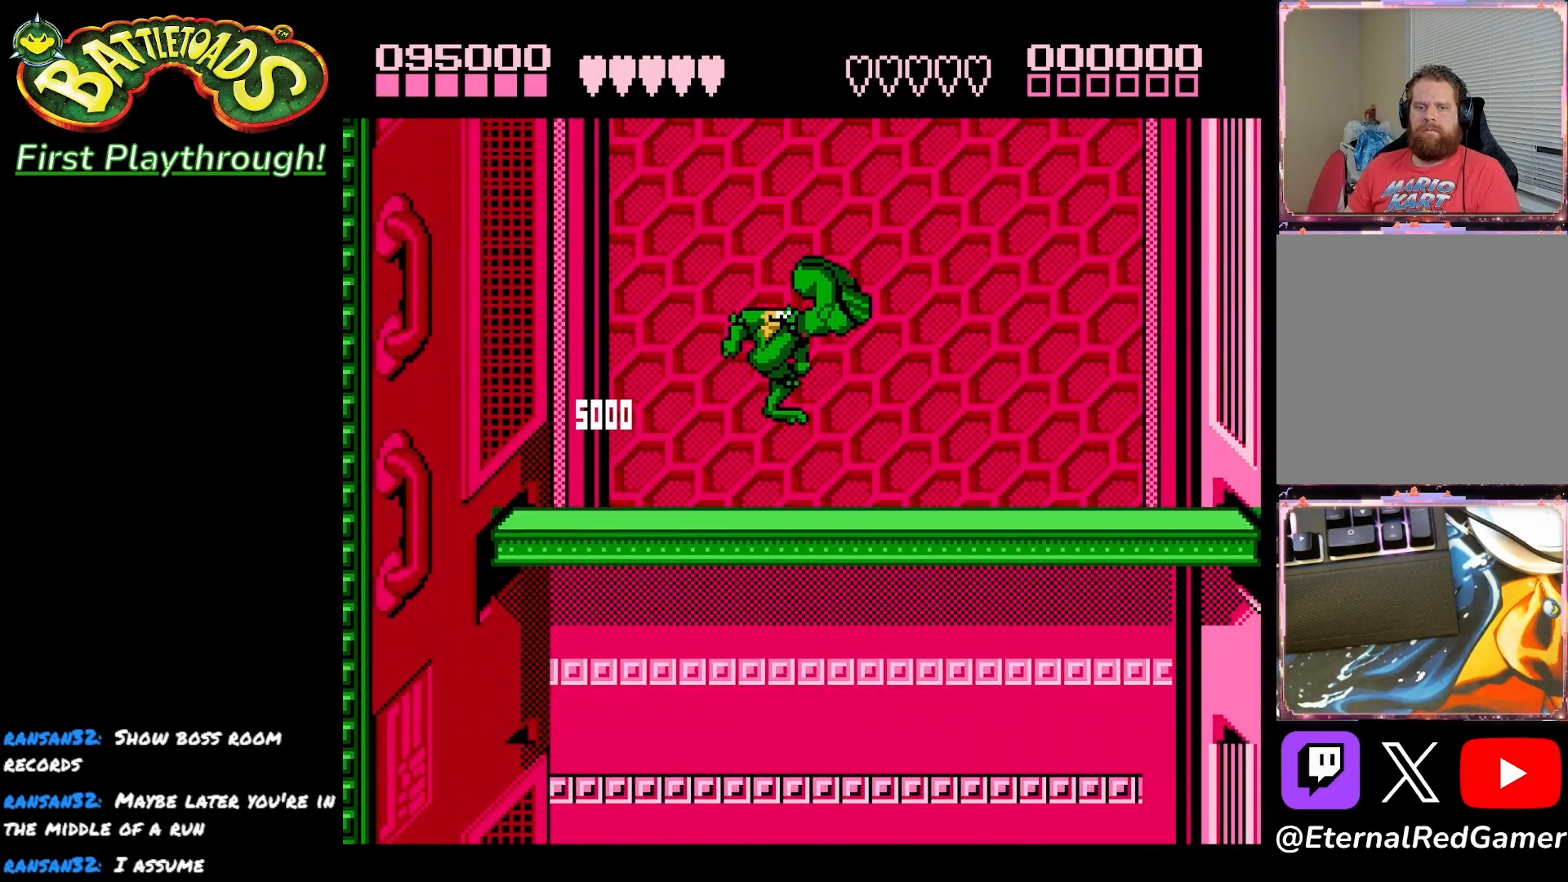
{"buttons": [], "right_stick": "center", "events": []}
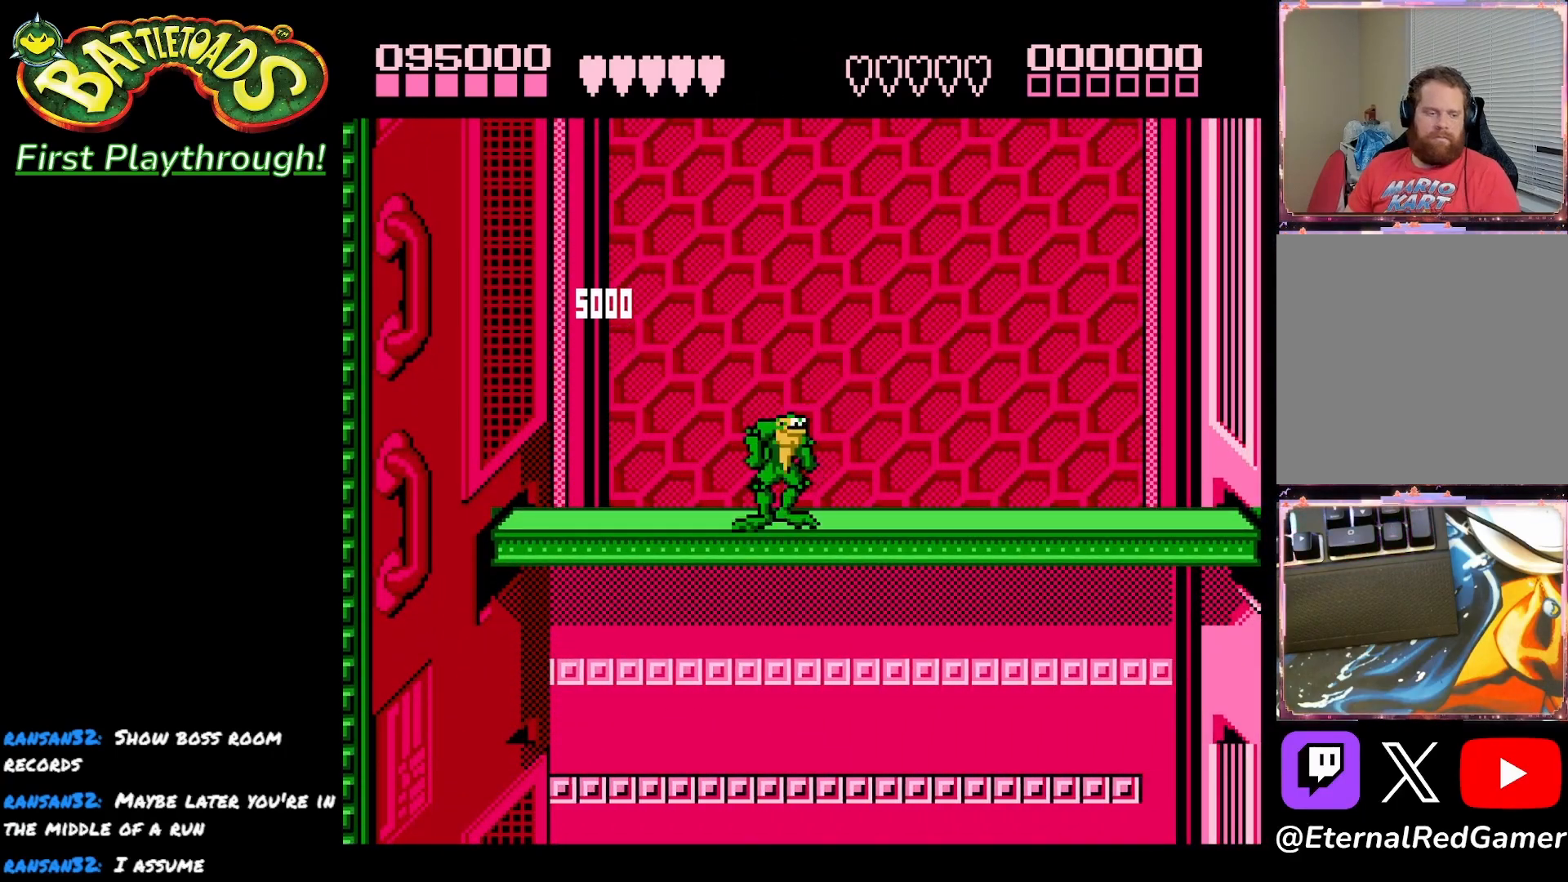
{"buttons": [], "right_stick": "center", "events": []}
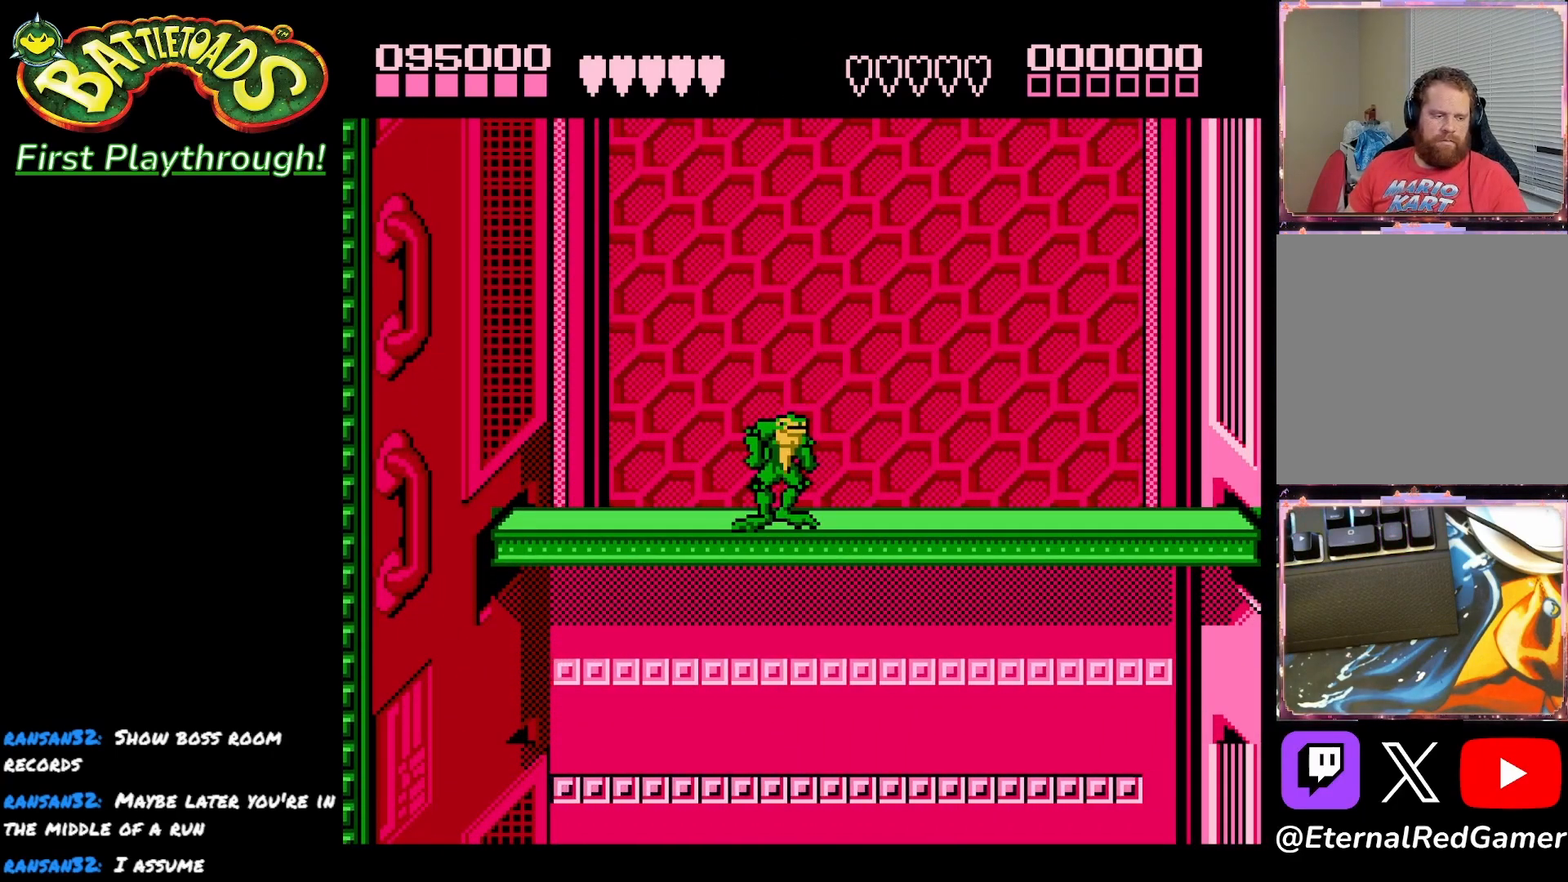
{"buttons": [], "right_stick": "center", "events": []}
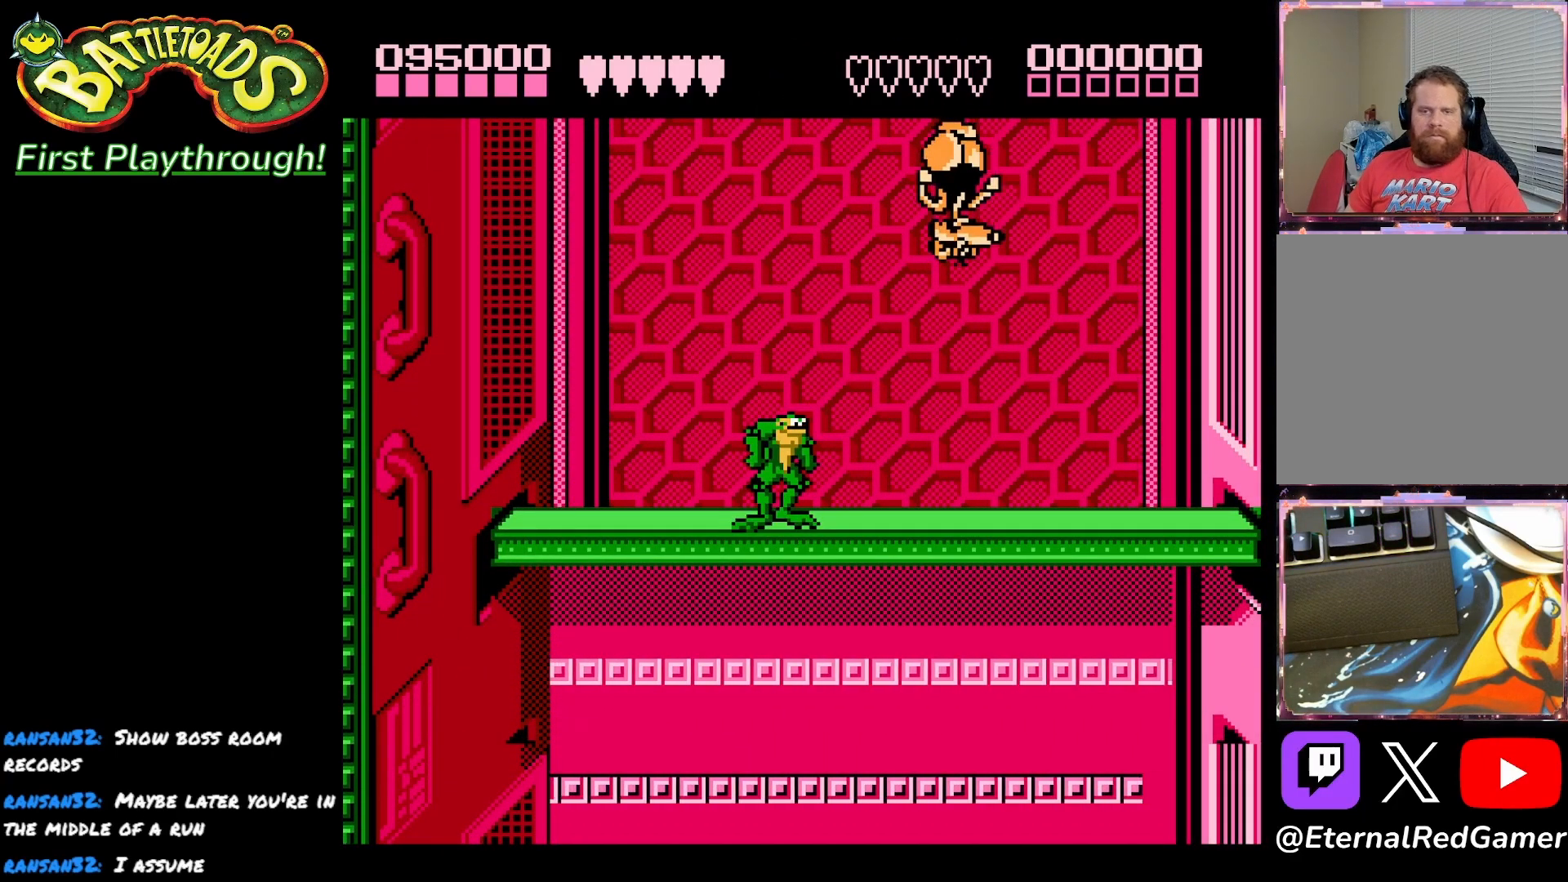
{"buttons": [], "right_stick": "center", "events": []}
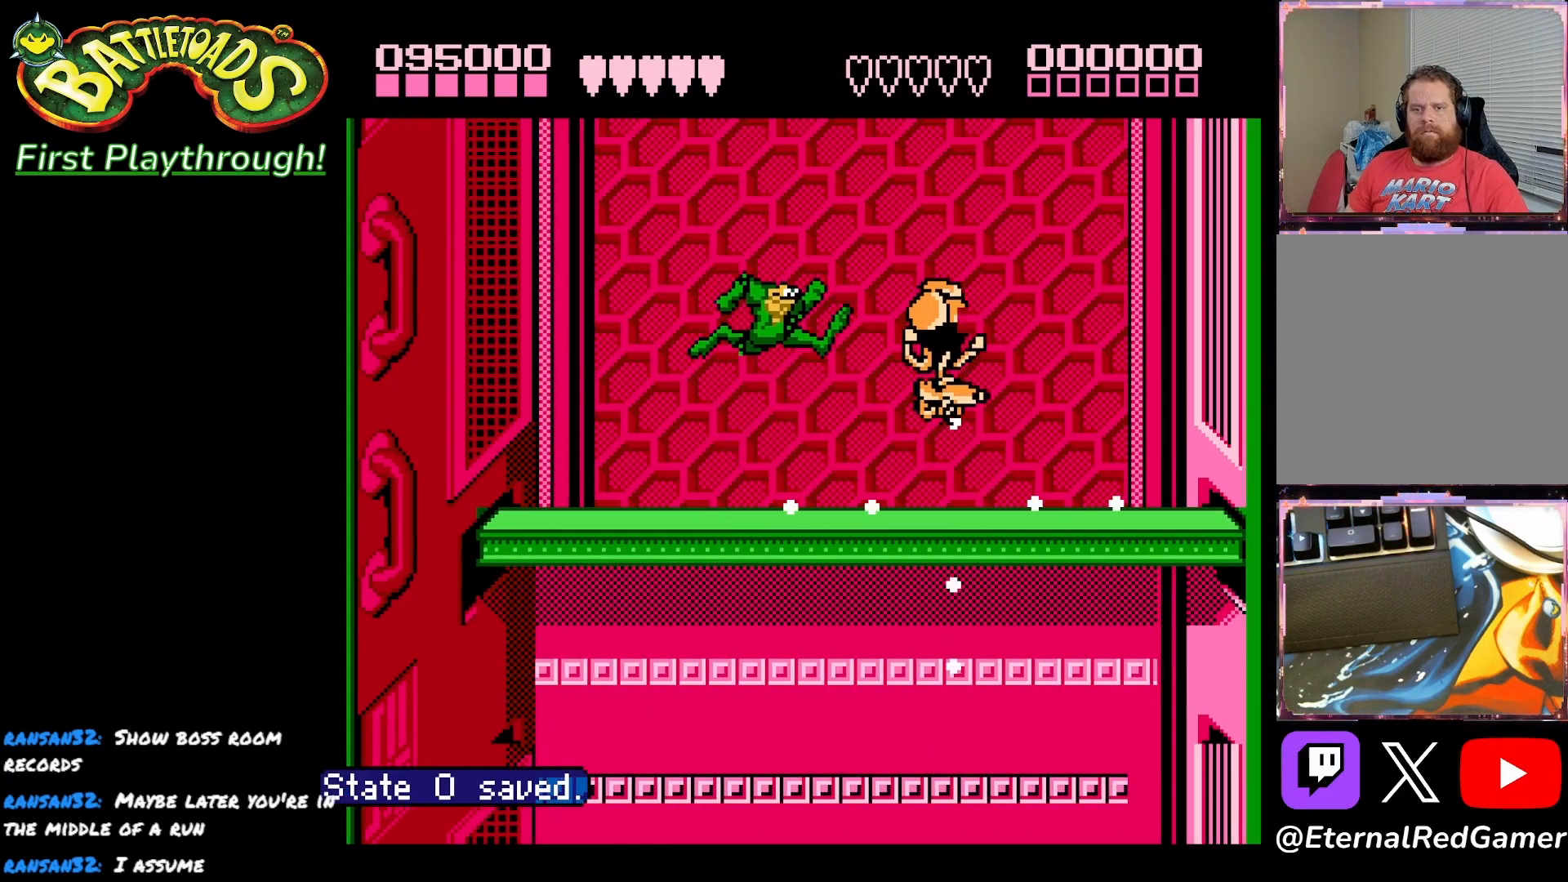
{"buttons": [], "right_stick": "center", "events": []}
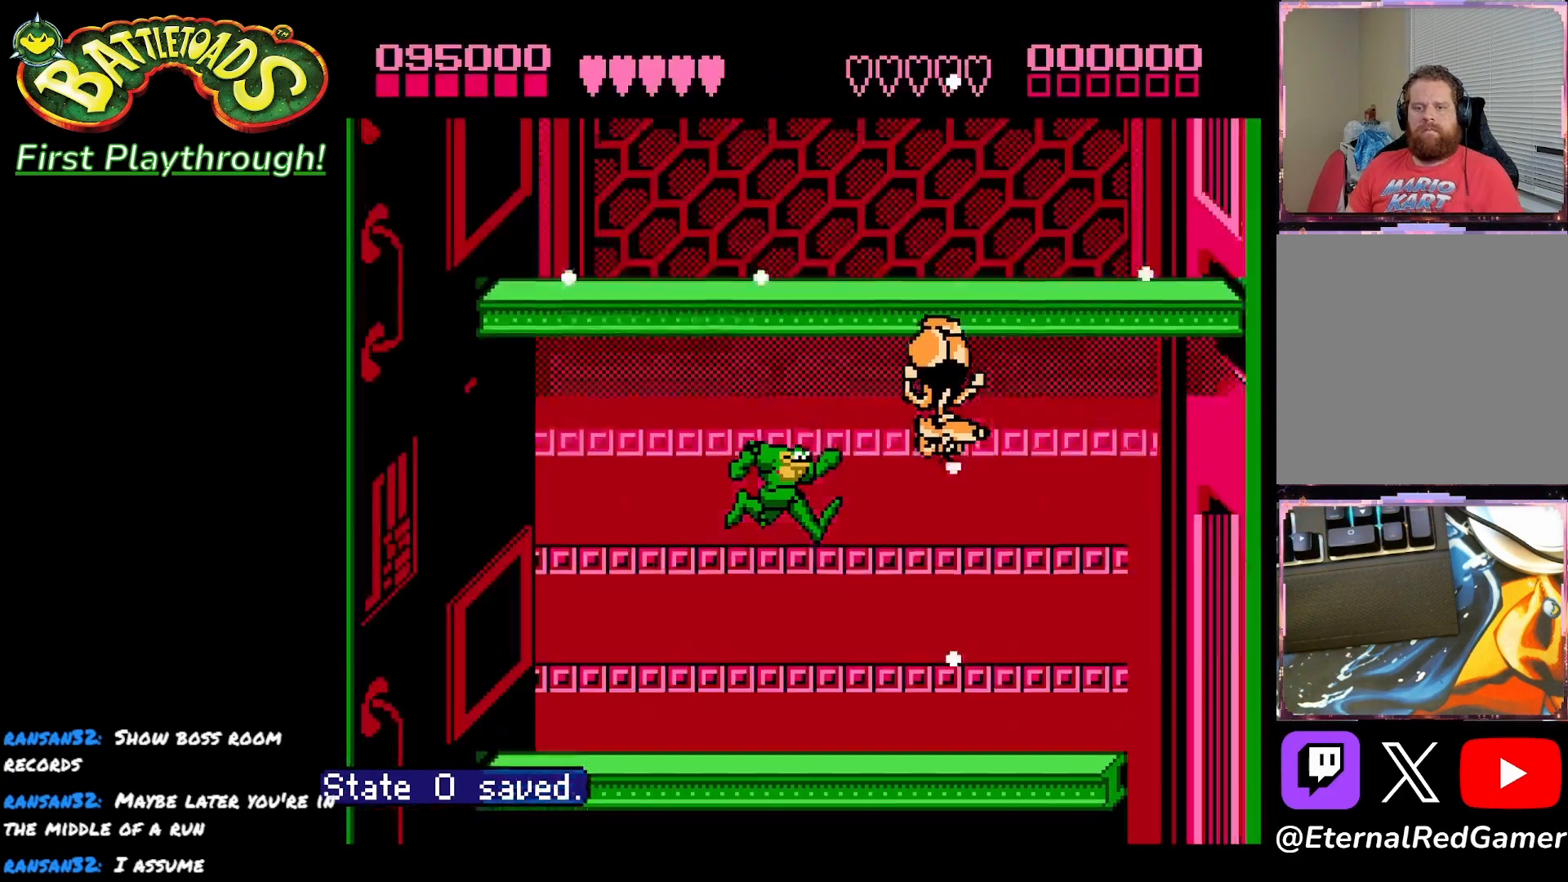
{"buttons": ["DPAD_RIGHT"], "right_stick": "center", "events": [[233, "DPAD_RIGHT", "down"]]}
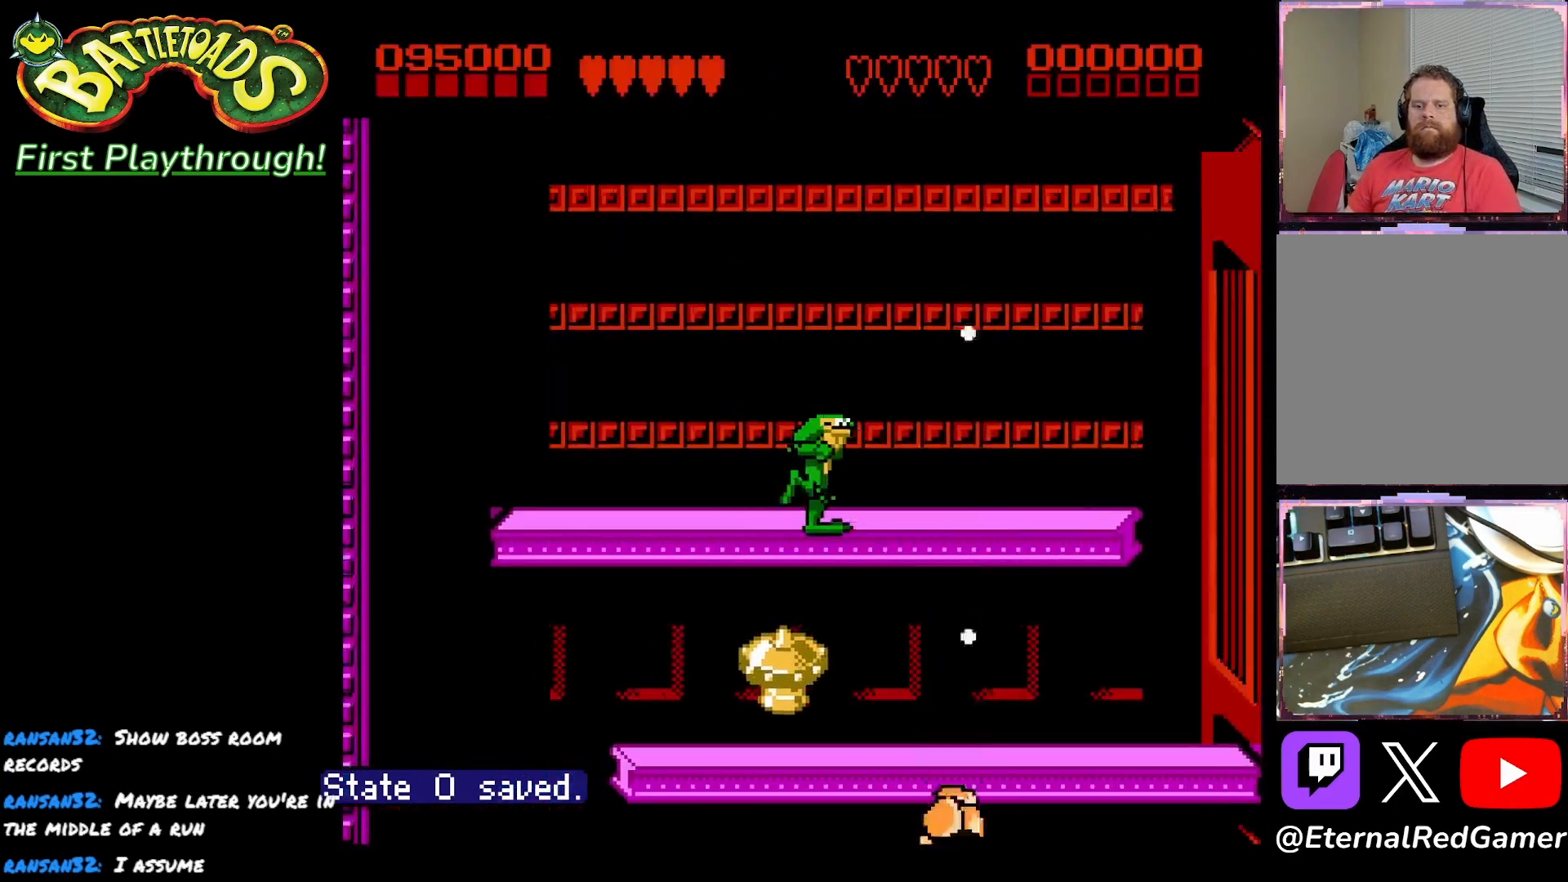
{"buttons": ["DPAD_RIGHT"], "right_stick": "center", "events": []}
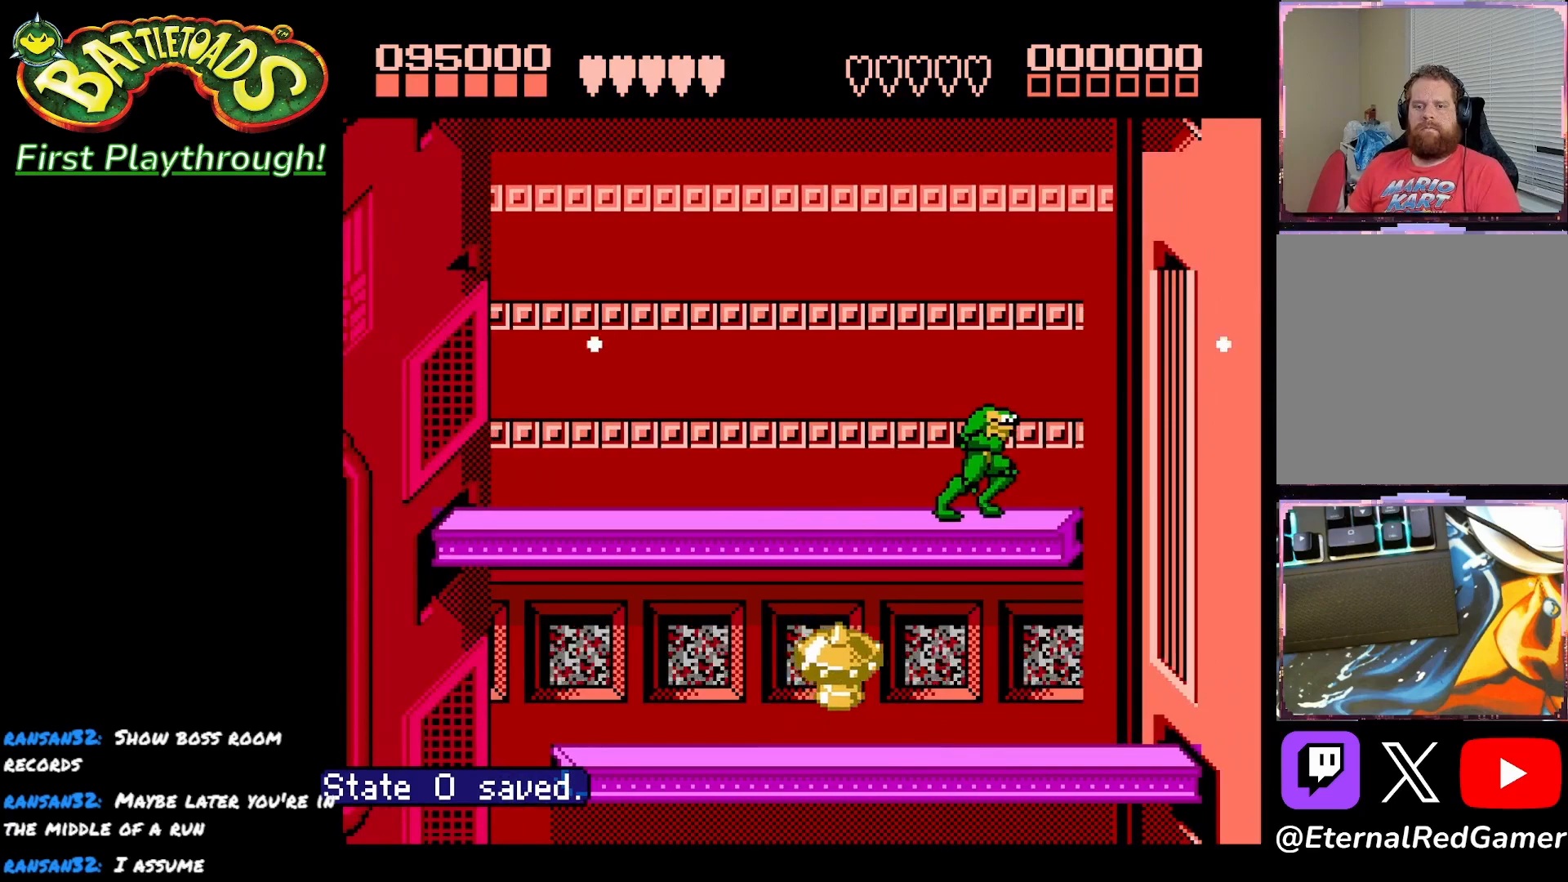
{"buttons": ["DPAD_LEFT"], "right_stick": "center", "events": [[217, "DPAD_RIGHT", "up"], [267, "DPAD_LEFT", "down"]]}
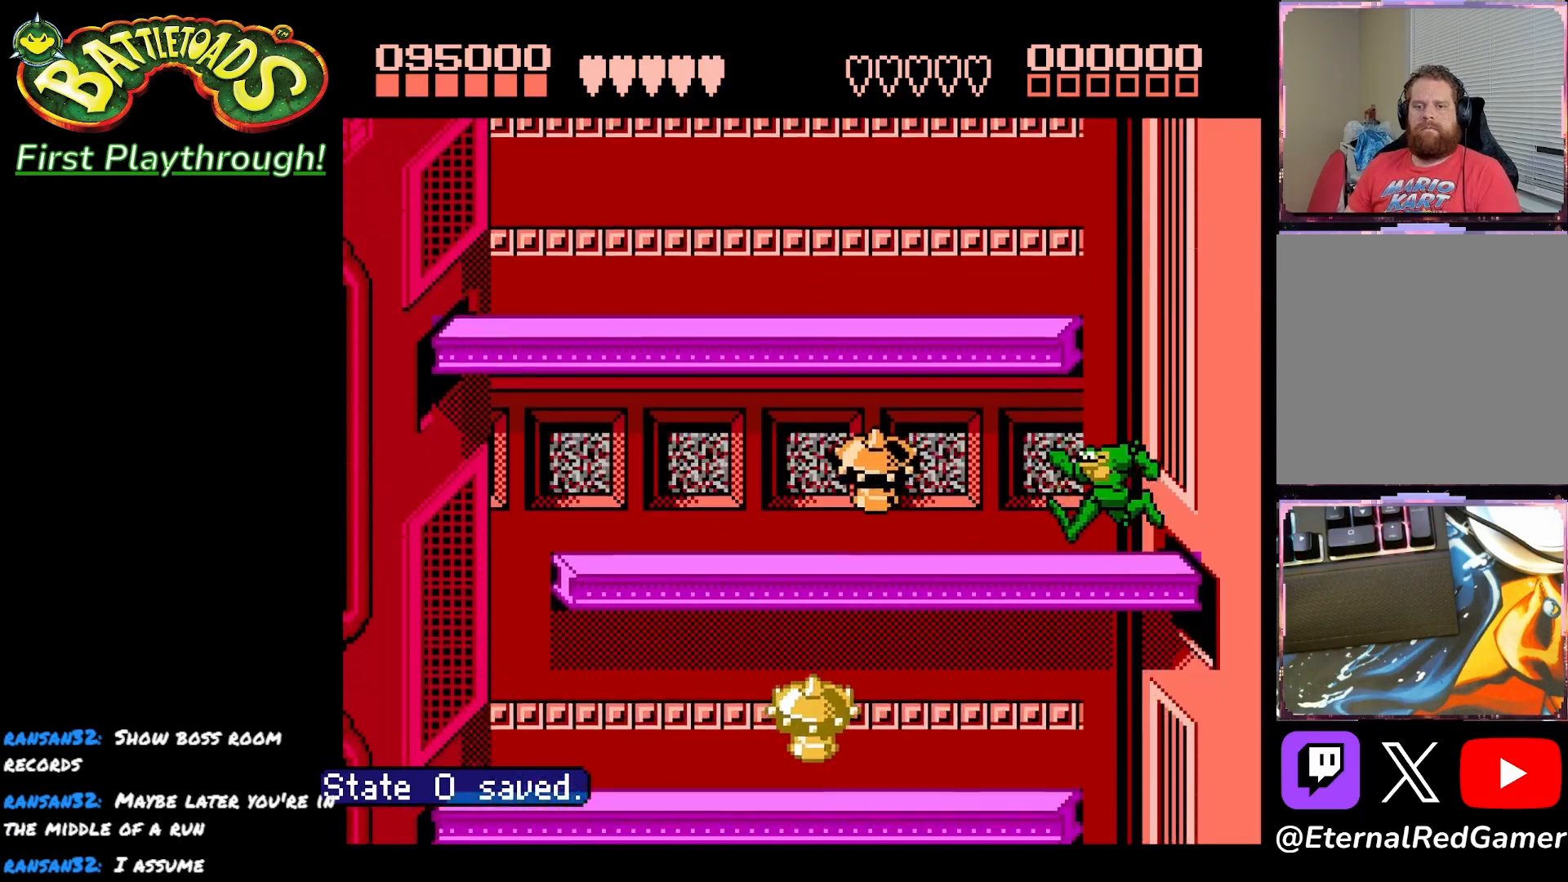
{"buttons": ["DPAD_DOWN"], "right_stick": "center", "events": [[33, "DPAD_LEFT", "up"], [100, "DPAD_DOWN", "down"]]}
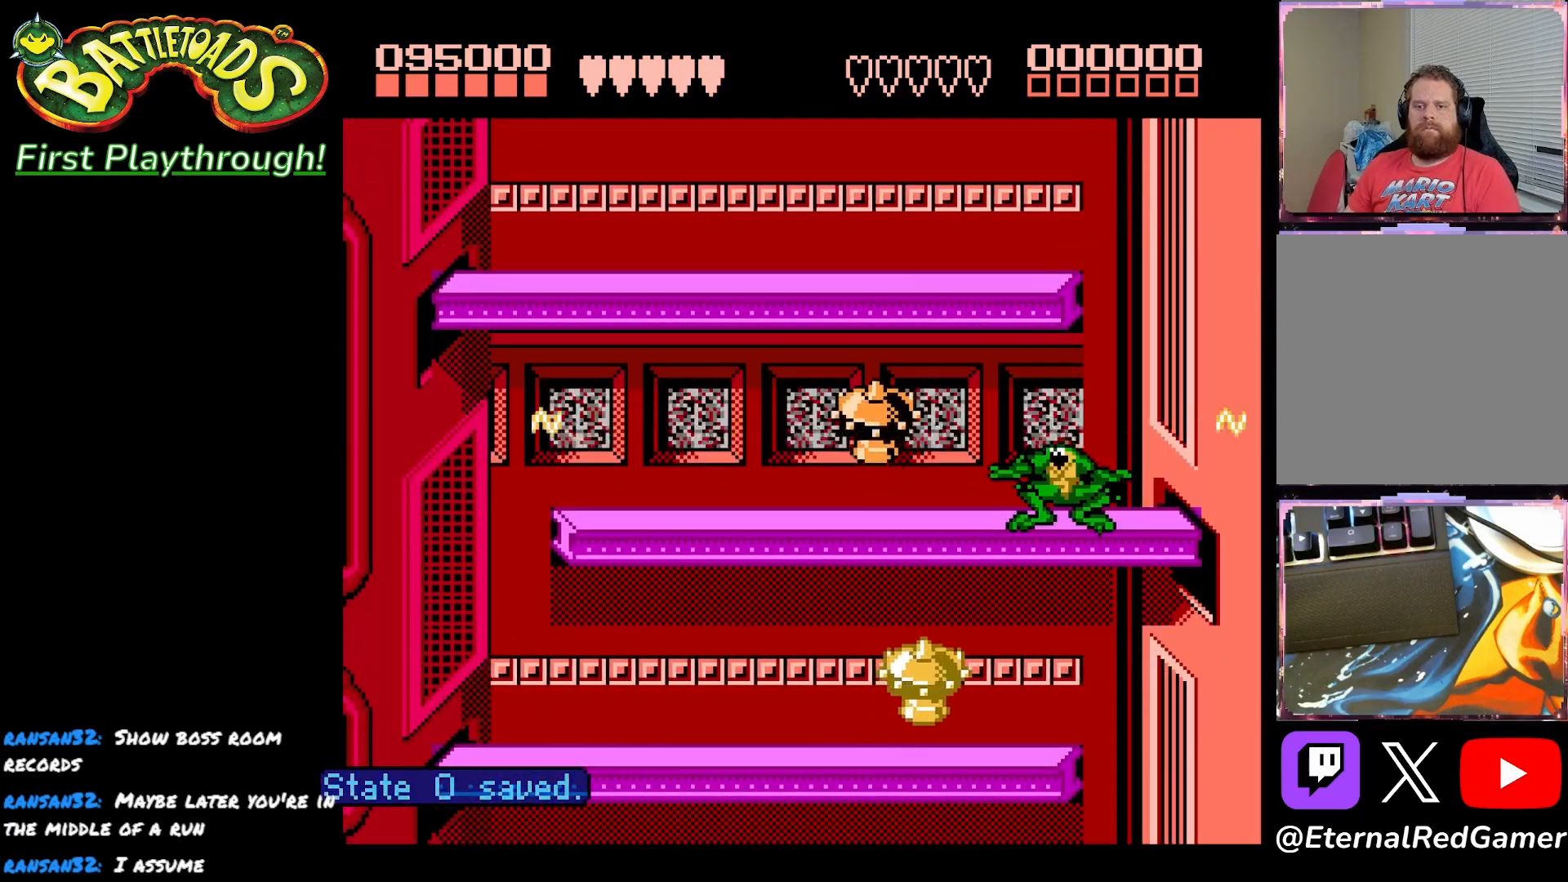
{"buttons": ["DPAD_LEFT"], "right_stick": "center", "events": [[83, "DPAD_DOWN", "up"], [167, "DPAD_LEFT", "down"], [267, "DPAD_LEFT", "up"], [300, "DPAD_LEFT", "down"]]}
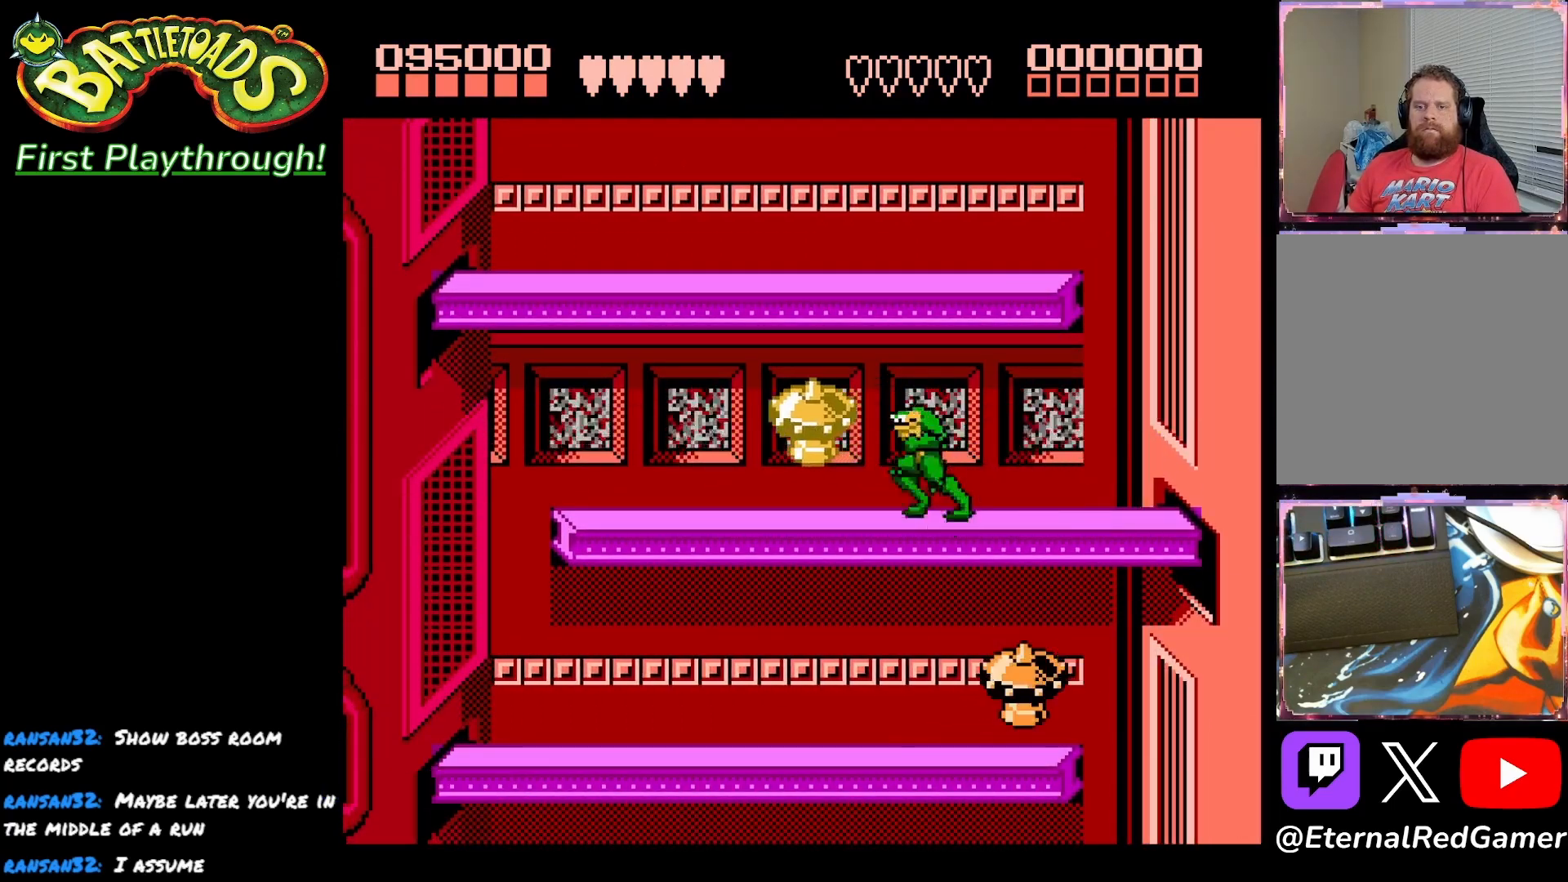
{"buttons": ["DPAD_LEFT"], "right_stick": "center", "events": []}
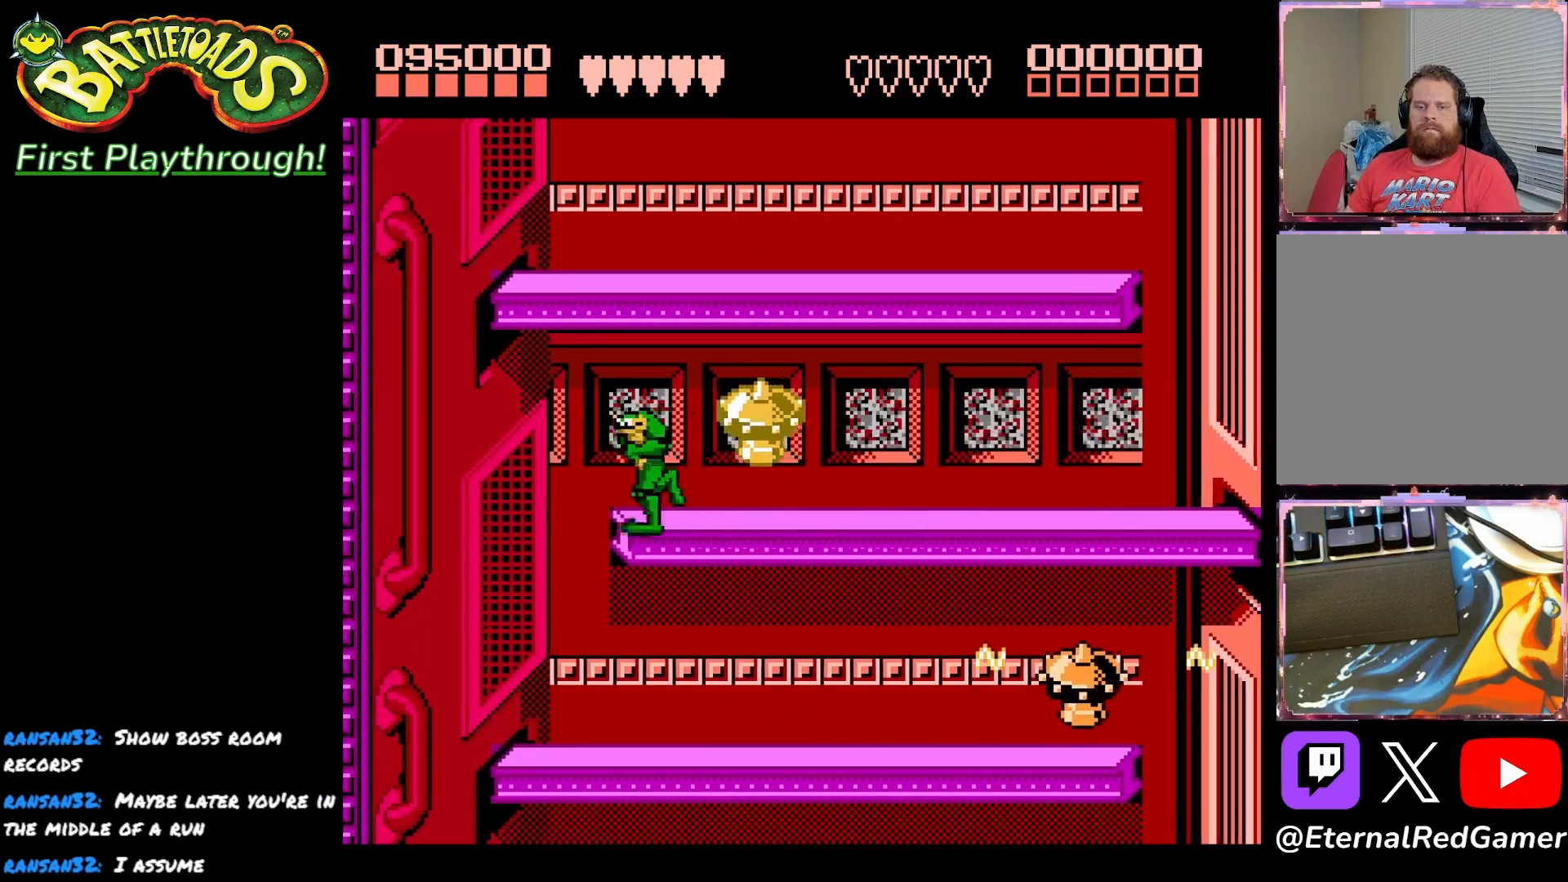
{"buttons": ["DPAD_DOWN"], "right_stick": "center", "events": [[200, "DPAD_LEFT", "up"], [283, "DPAD_DOWN", "down"]]}
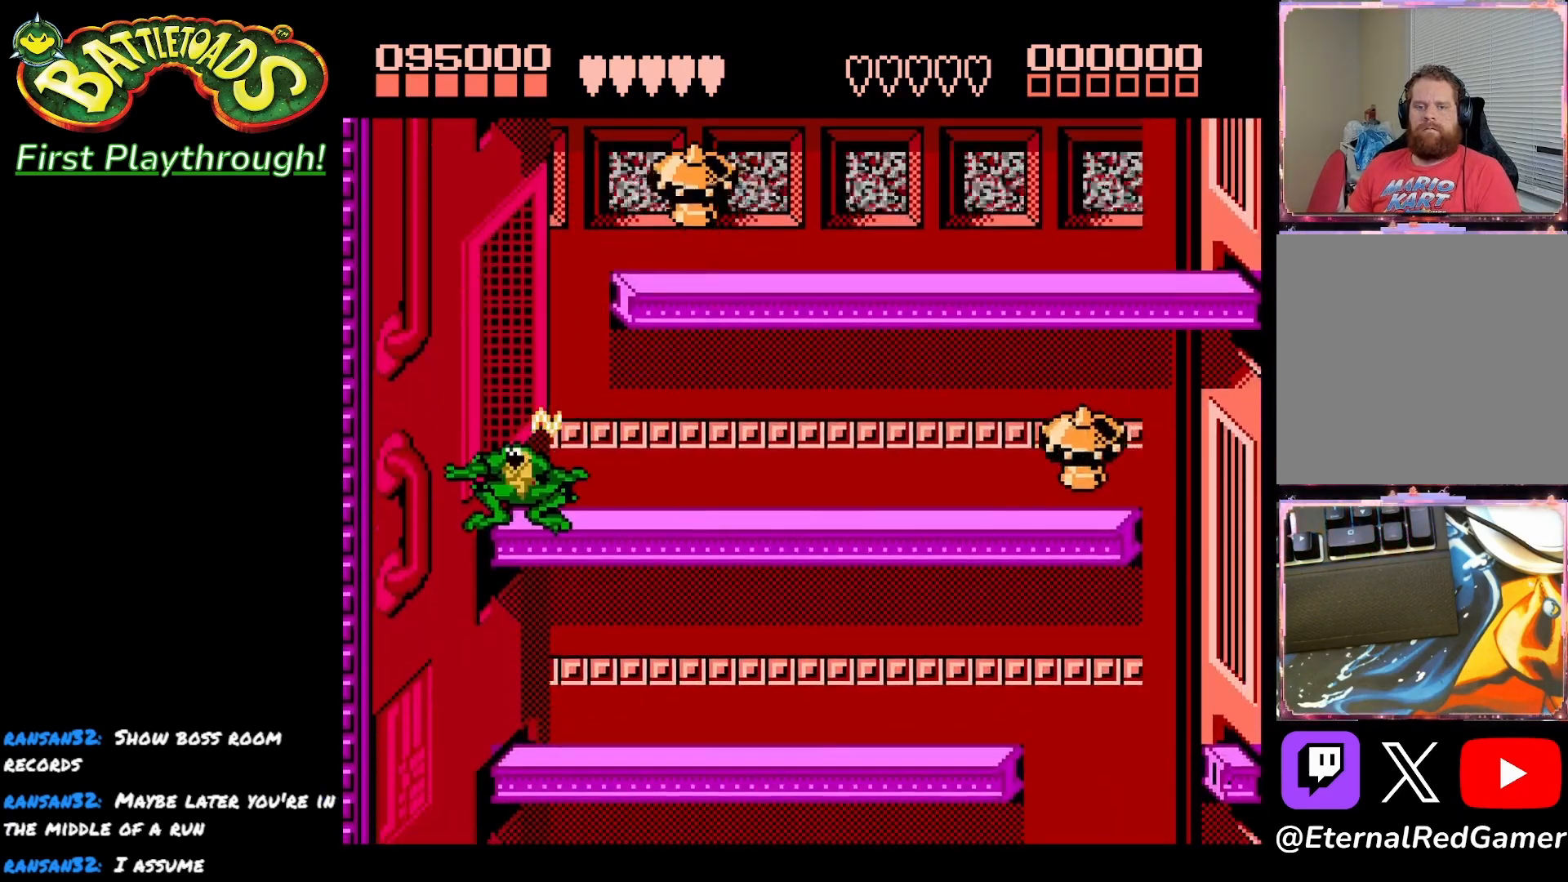
{"buttons": ["DPAD_RIGHT"], "right_stick": "center", "events": [[50, "DPAD_DOWN", "up"], [117, "DPAD_RIGHT", "down"]]}
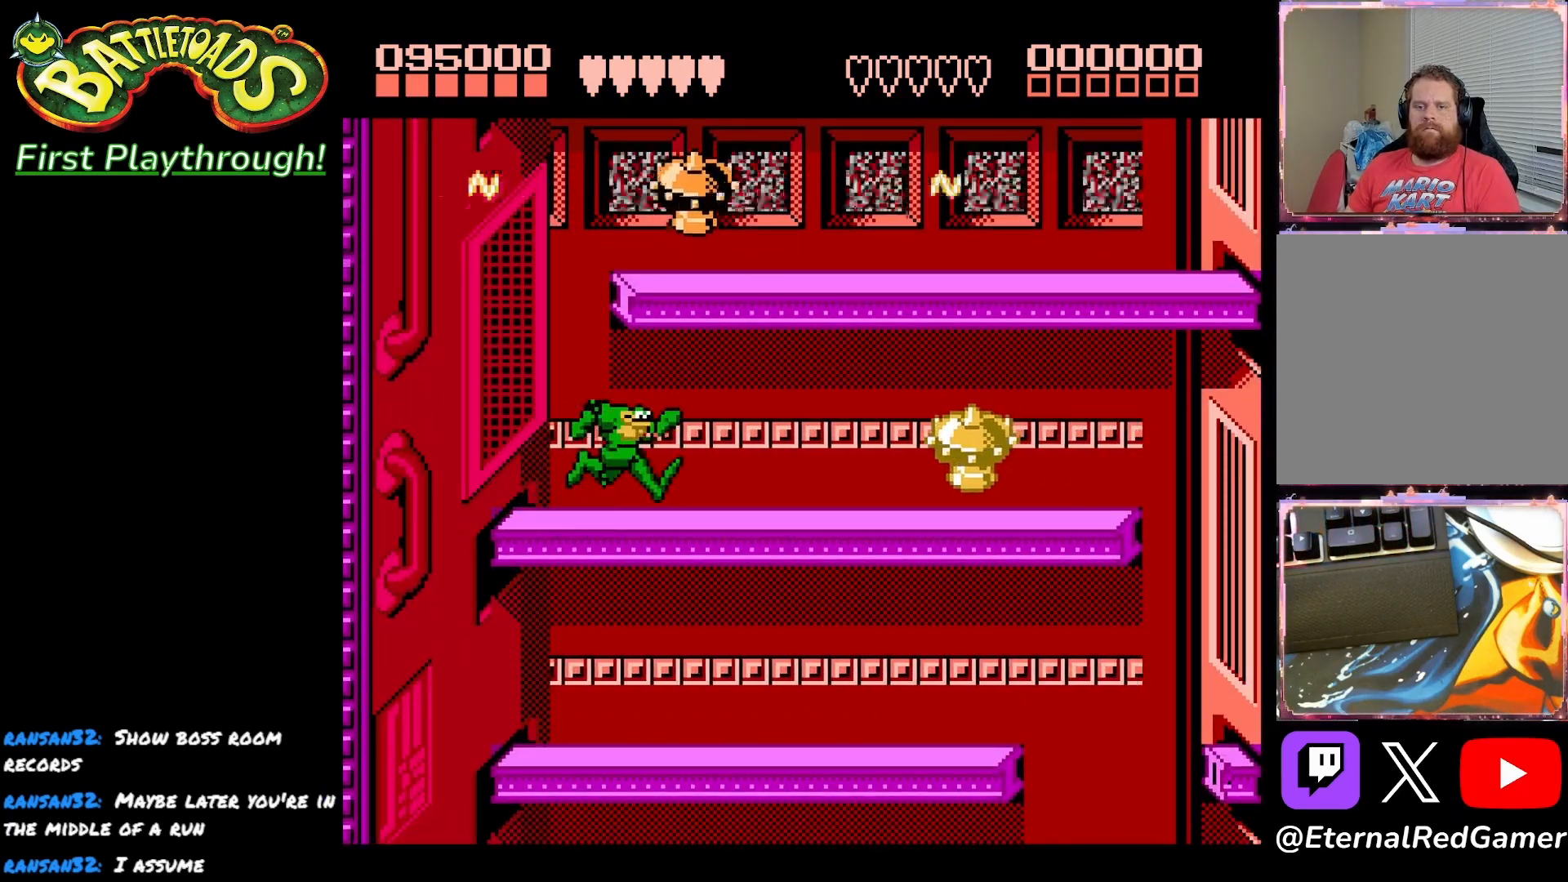
{"buttons": ["DPAD_RIGHT"], "right_stick": "center", "events": []}